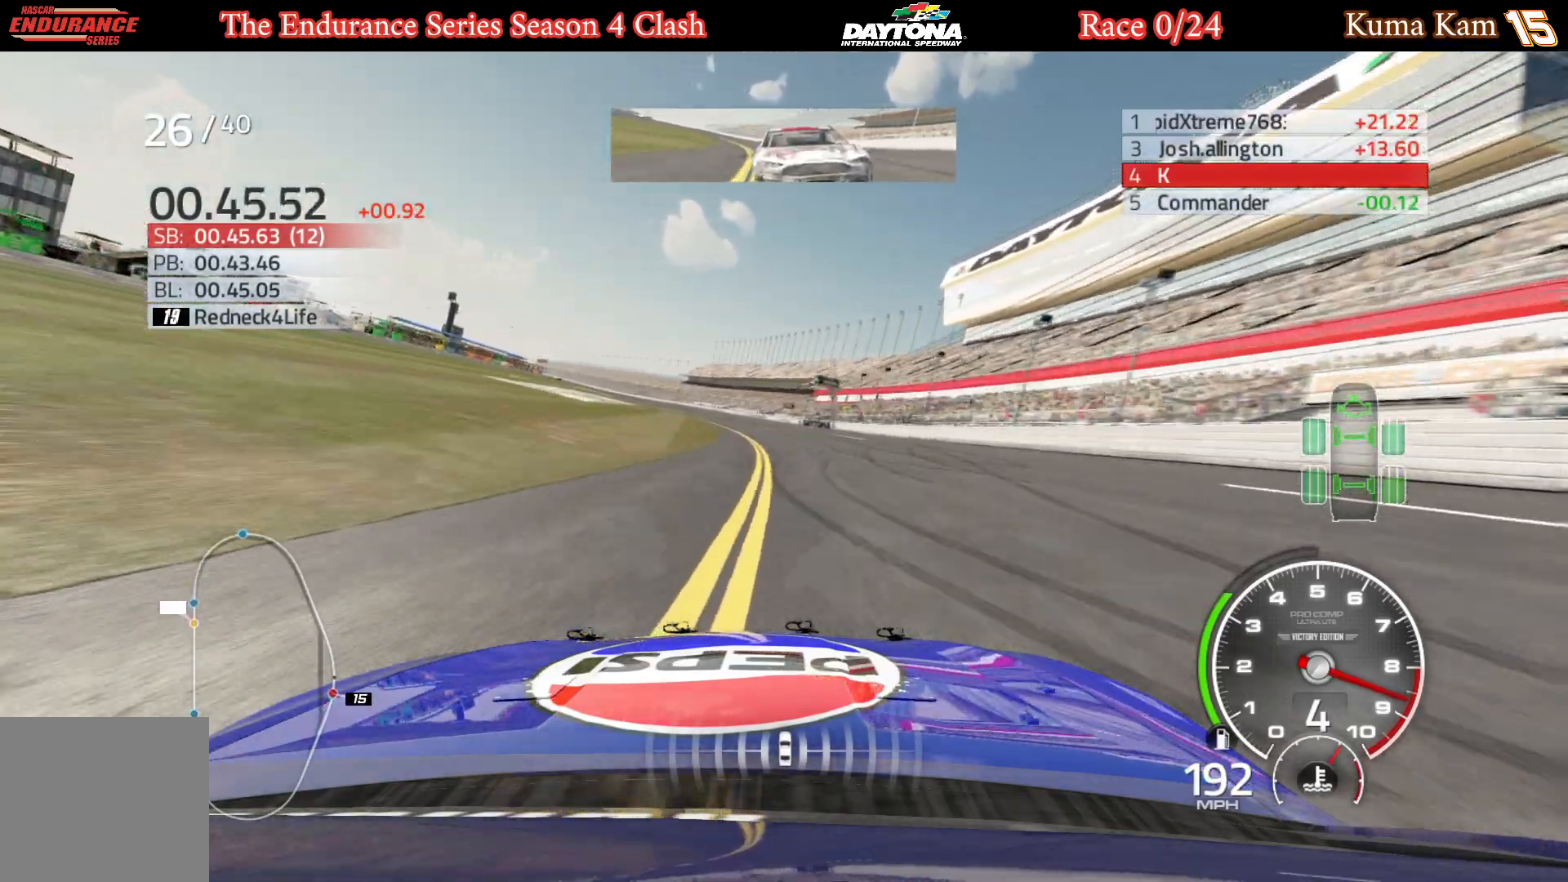
Gameplay with a controller (Xbox layout); each line is a JSON object with the inputs held at the frame after it. "events" lists button and stick changes between this image and that frame as [ms after this image, input, new state], when the widget could be followed in between.
{"buttons": ["R2"], "left_stick": "left", "right_stick": "center", "events": [[100, "left_stick", "center"], [183, "left_stick", "left"], [333, "left_stick", "center"], [400, "left_stick", "left"]]}
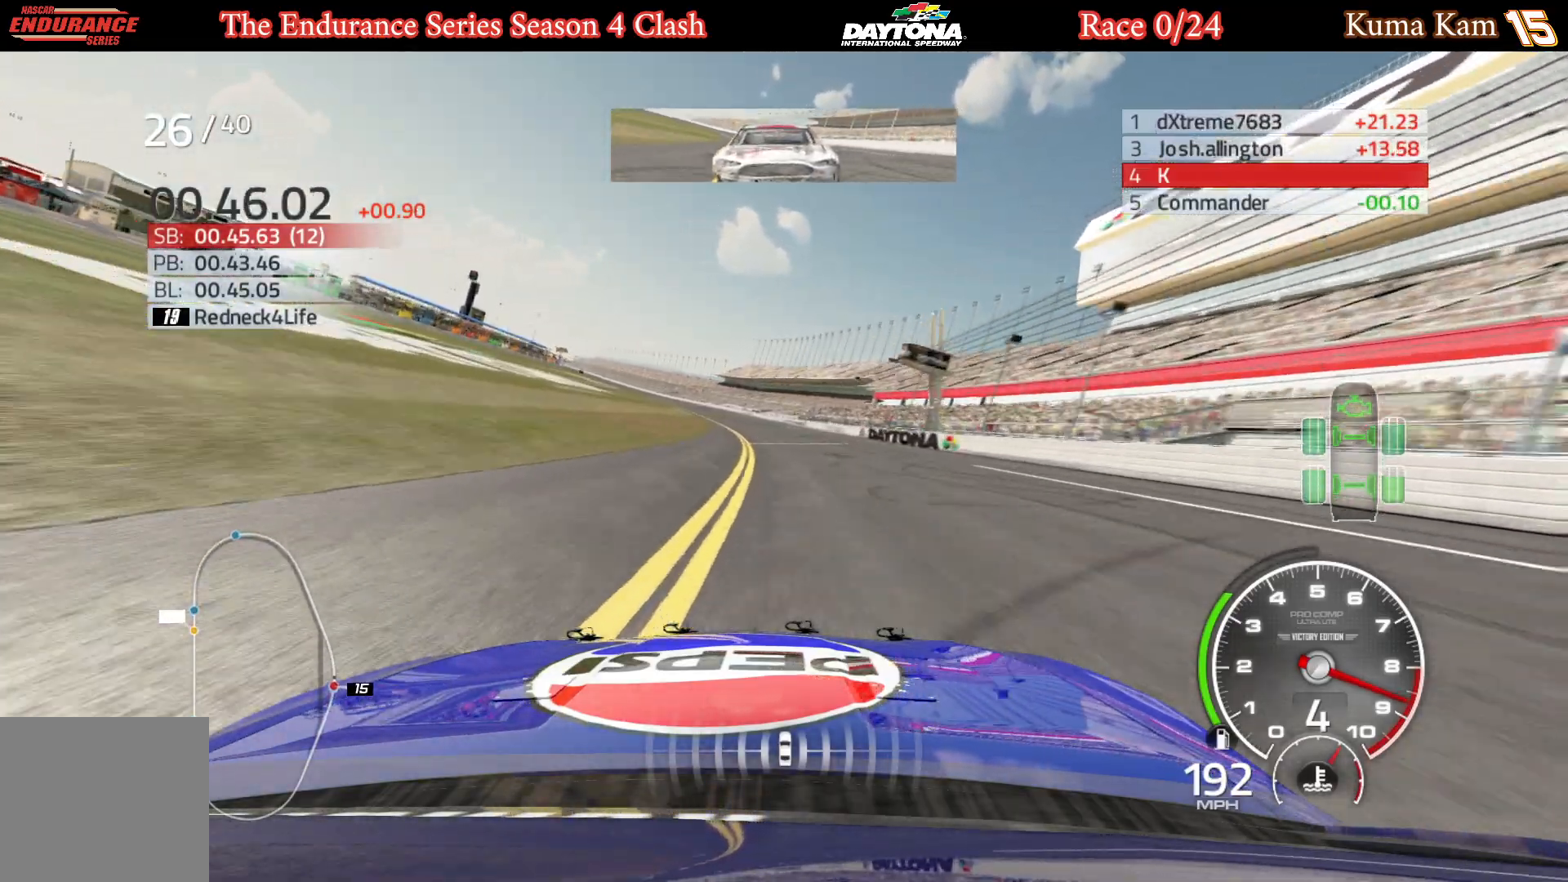
{"buttons": ["R2"], "left_stick": "left", "right_stick": "center", "events": [[83, "left_stick", "center"], [133, "left_stick", "left"], [267, "left_stick", "center"], [383, "left_stick", "left"]]}
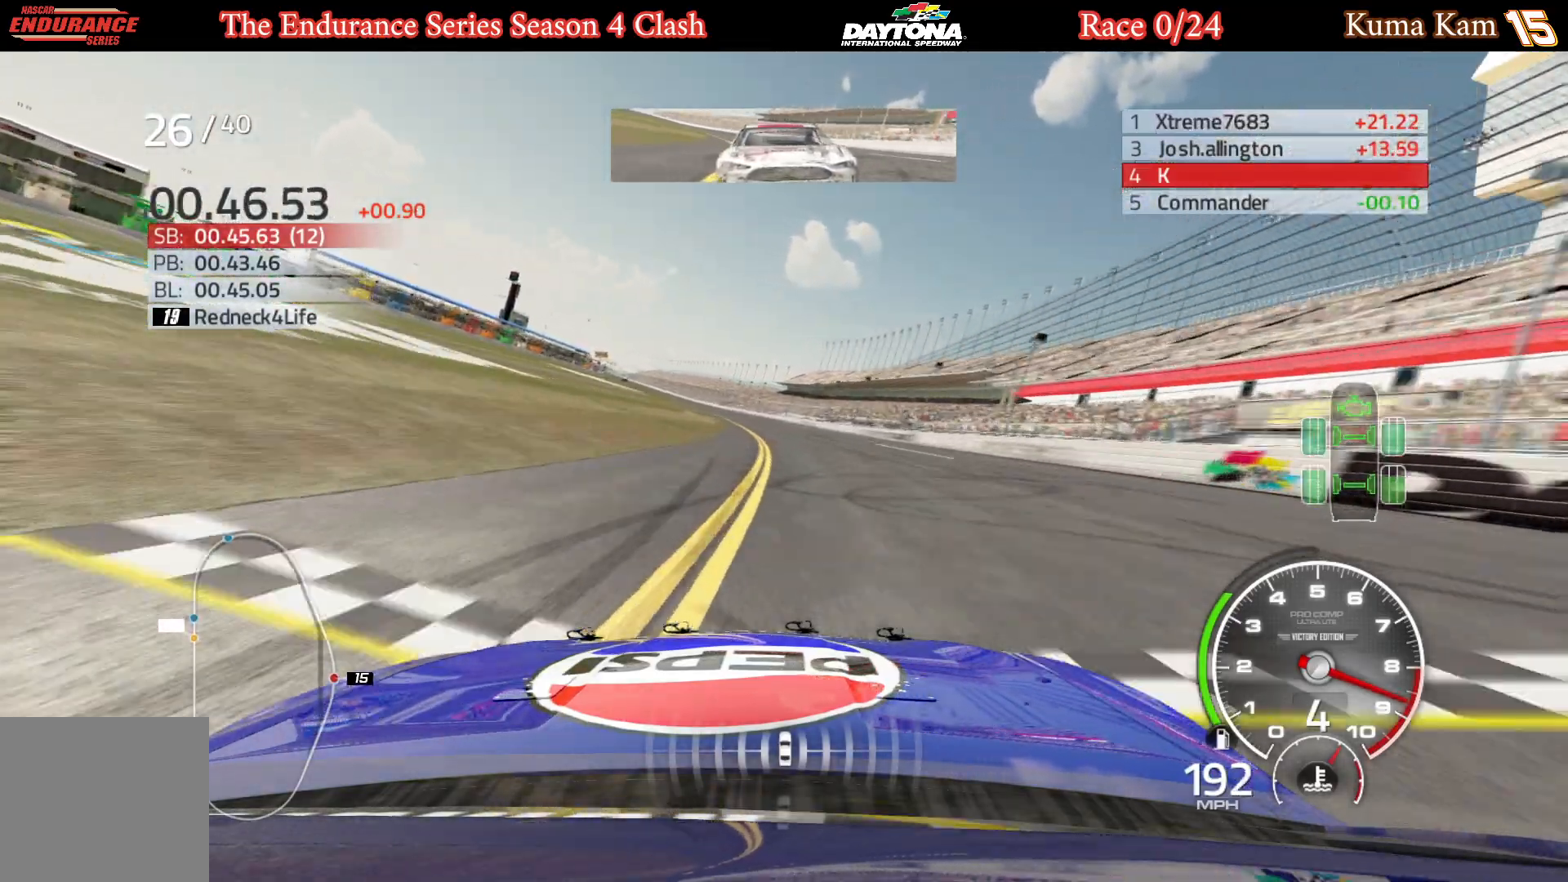
{"buttons": ["R2"], "left_stick": "left", "right_stick": "center", "events": [[17, "left_stick", "center"], [100, "left_stick", "left"], [250, "left_stick", "center"], [317, "left_stick", "left"]]}
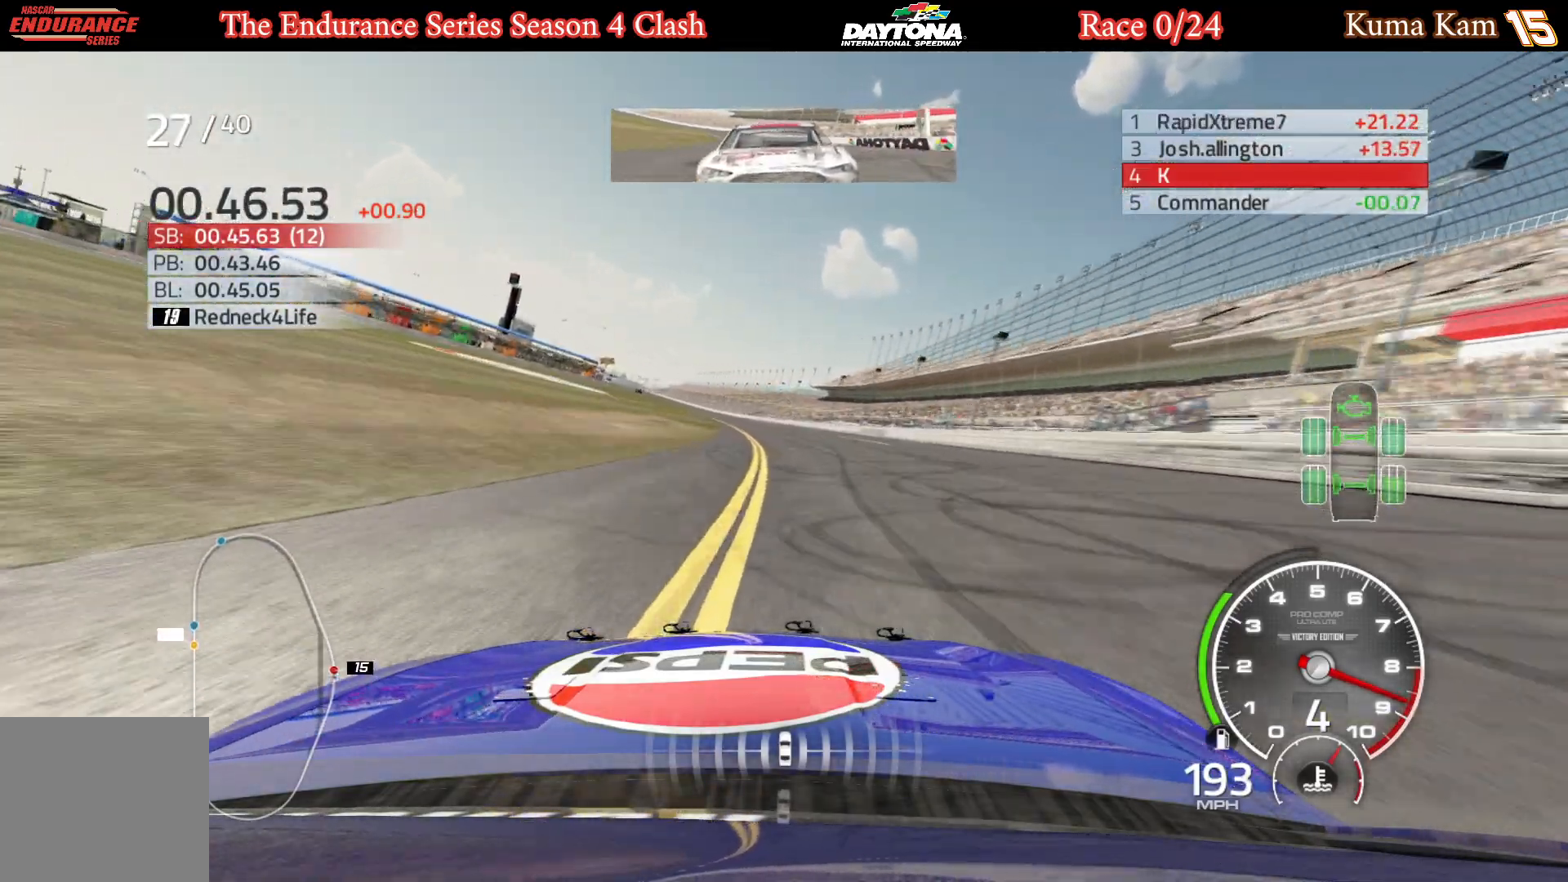
{"buttons": ["R2"], "left_stick": "left", "right_stick": "center", "events": [[150, "left_stick", "center"], [250, "left_stick", "left"], [383, "left_stick", "center"], [467, "left_stick", "left"]]}
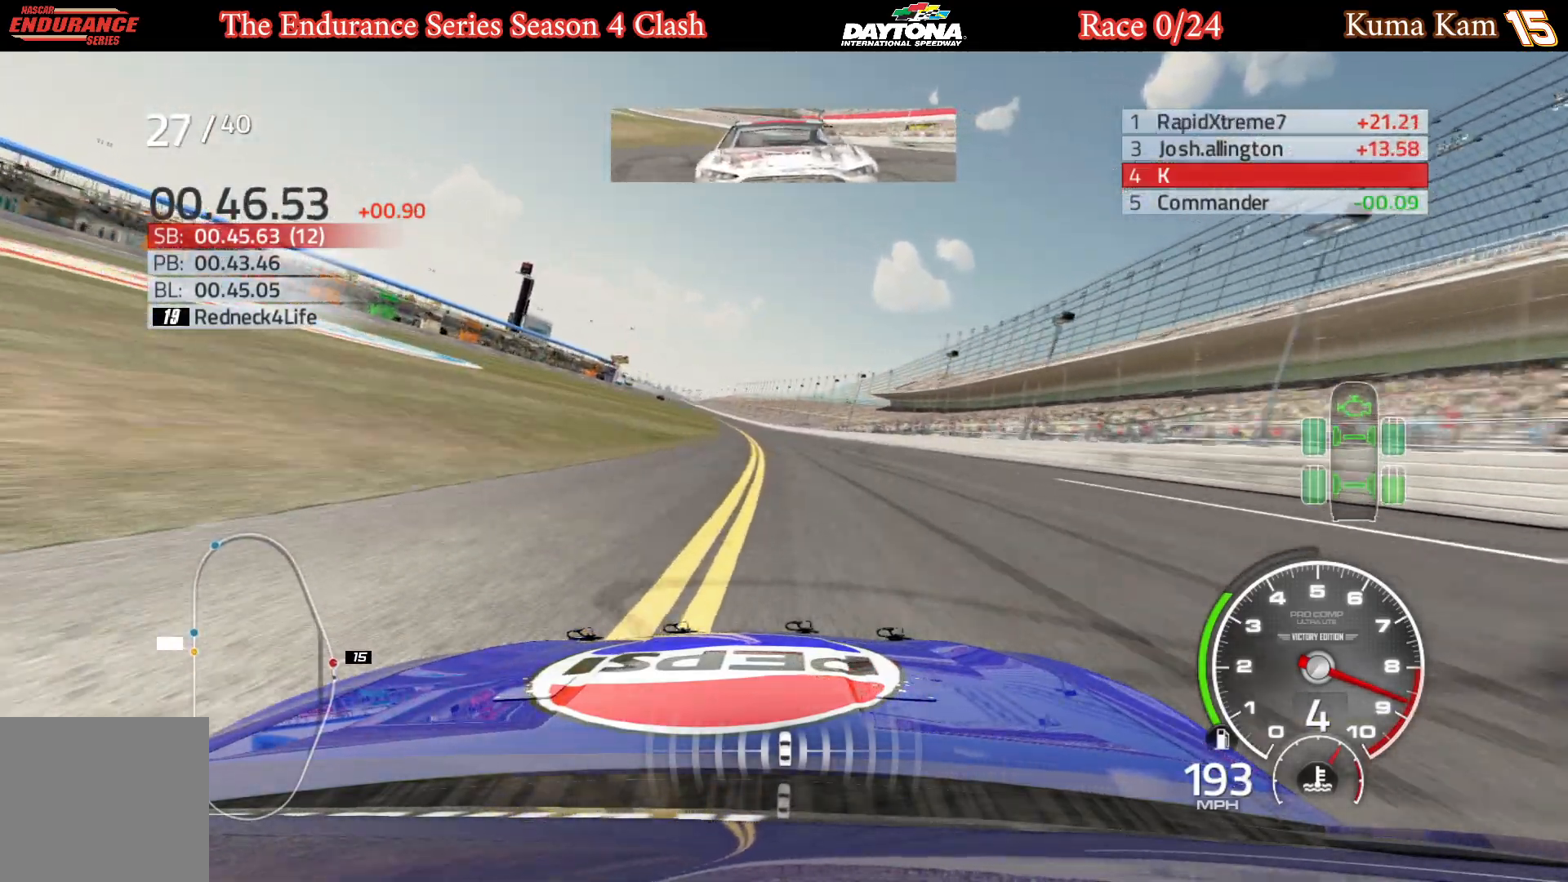
{"buttons": ["R2"], "left_stick": "down-left", "right_stick": "center", "events": [[117, "left_stick", "center"], [217, "left_stick", "left"], [350, "left_stick", "center"], [450, "left_stick", "down-left"]]}
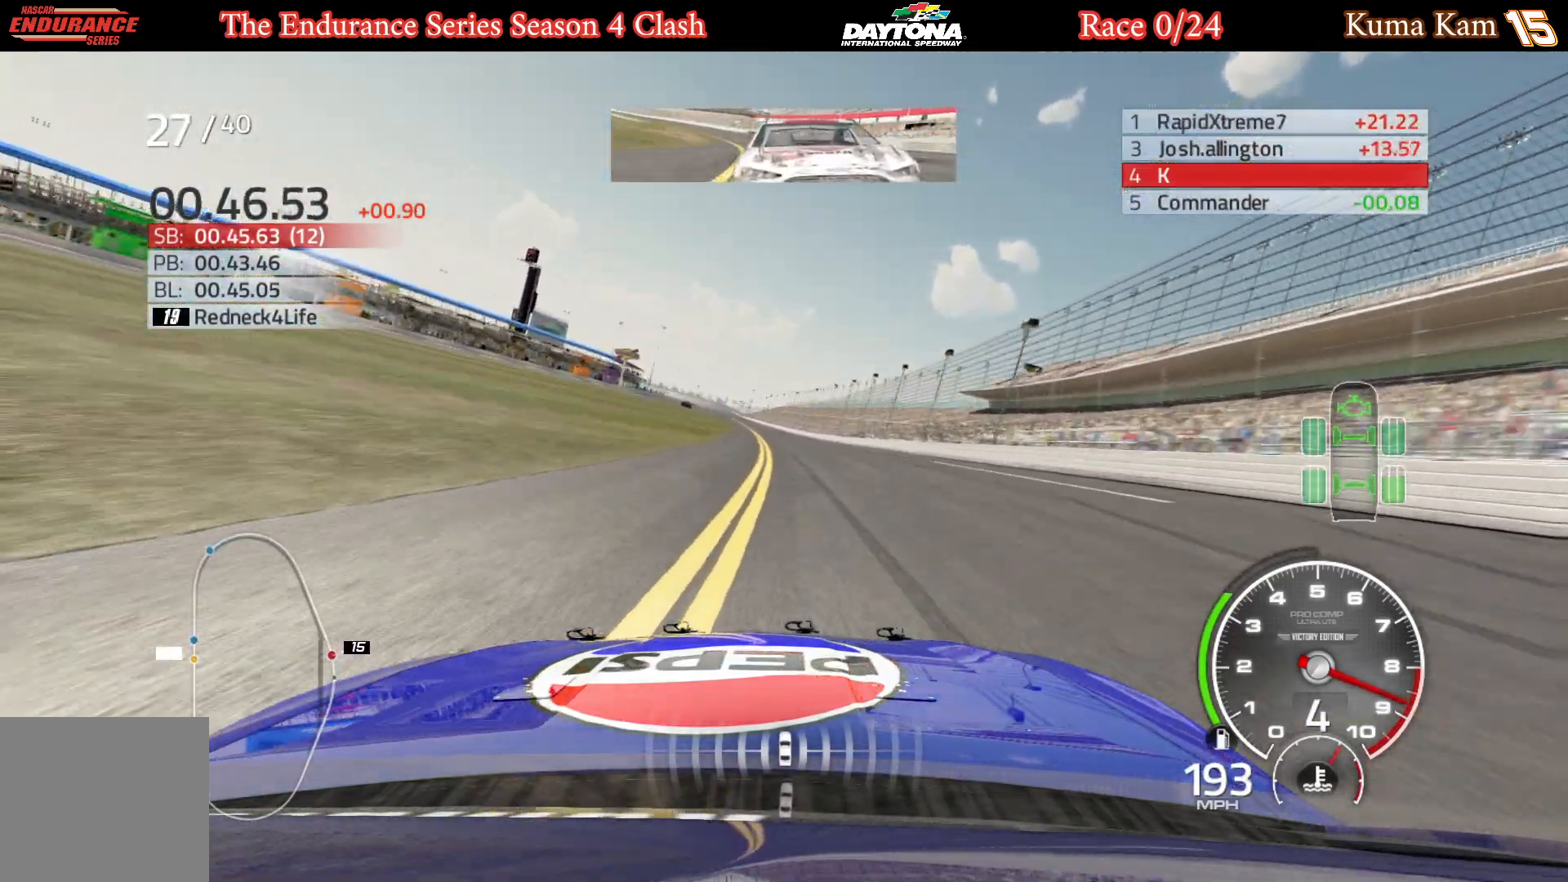
{"buttons": ["R2"], "left_stick": "down-left", "right_stick": "center", "events": [[83, "left_stick", "center"], [217, "left_stick", "down-left"], [350, "left_stick", "center"], [433, "left_stick", "down-left"]]}
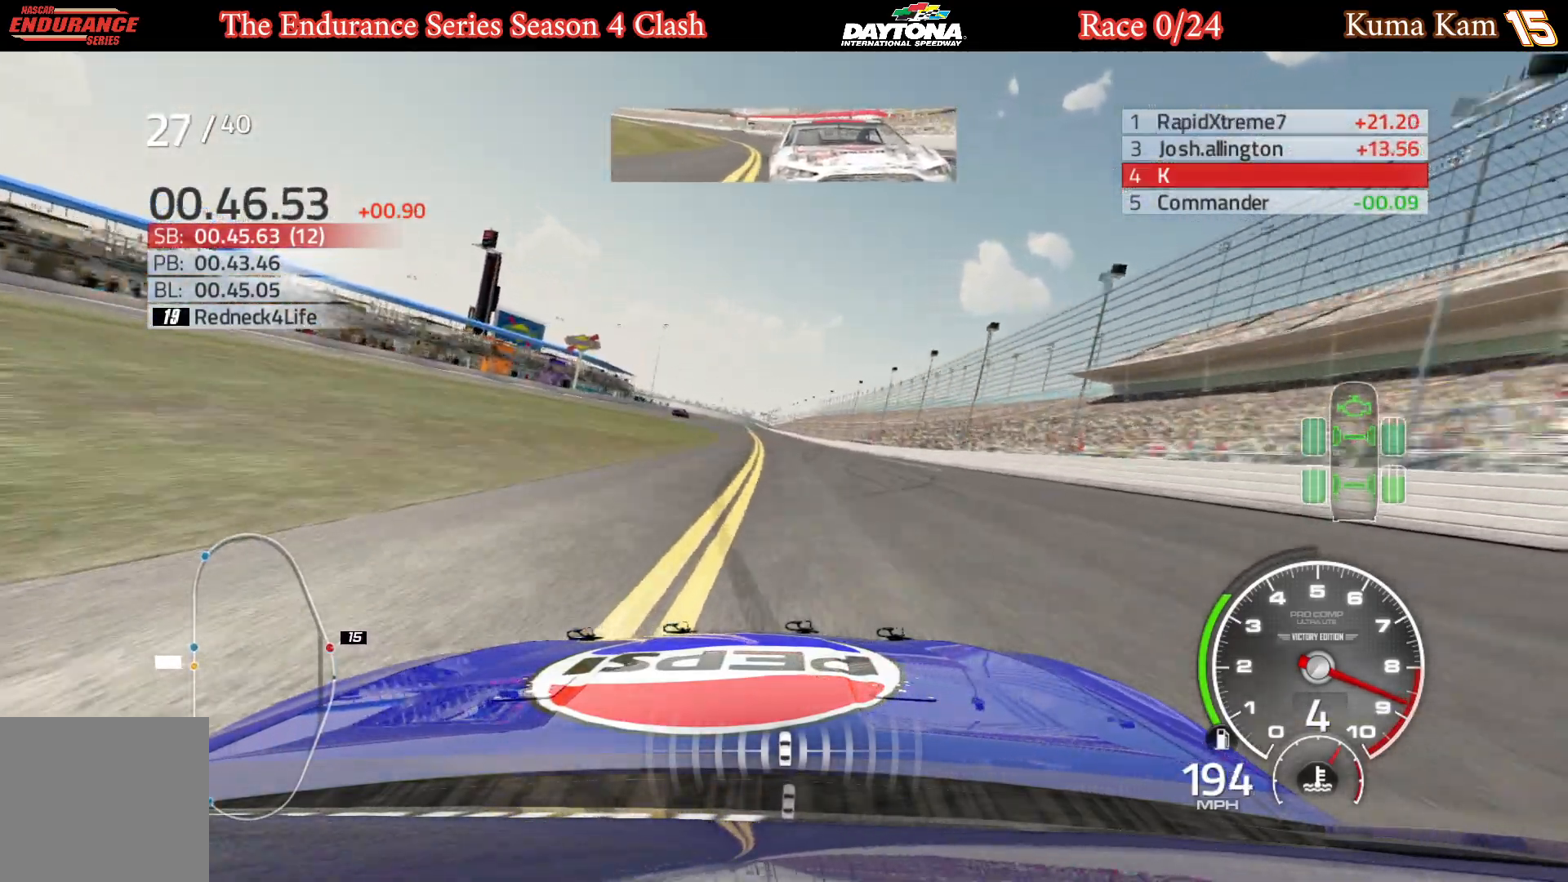
{"buttons": ["R2"], "left_stick": "center", "right_stick": "center", "events": [[50, "left_stick", "center"], [167, "left_stick", "down-left"], [300, "left_stick", "center"]]}
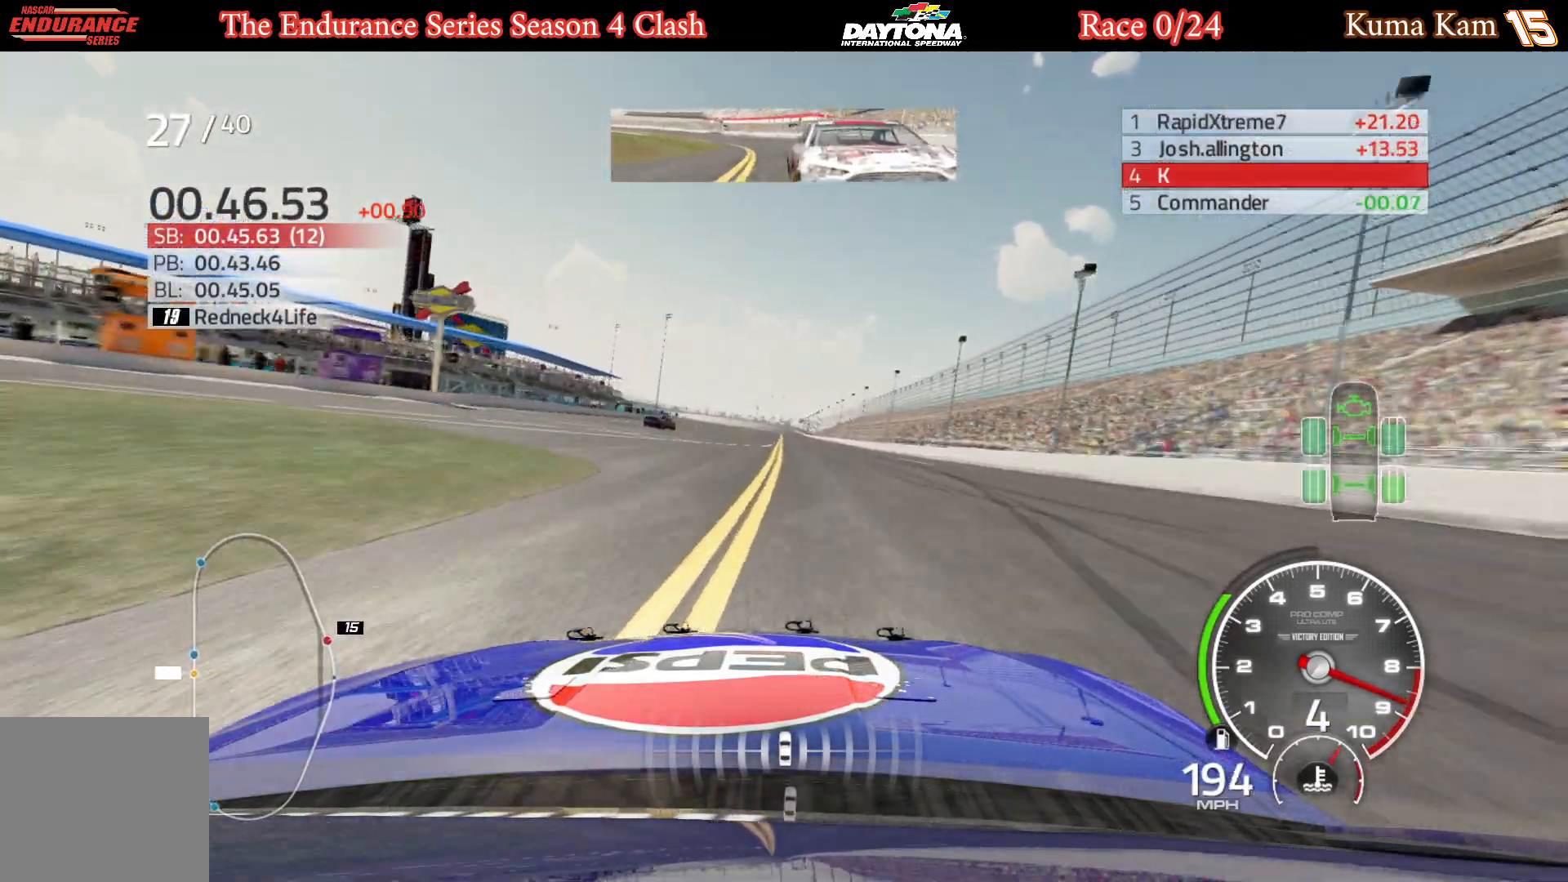
{"buttons": ["R2"], "left_stick": "center", "right_stick": "center", "events": []}
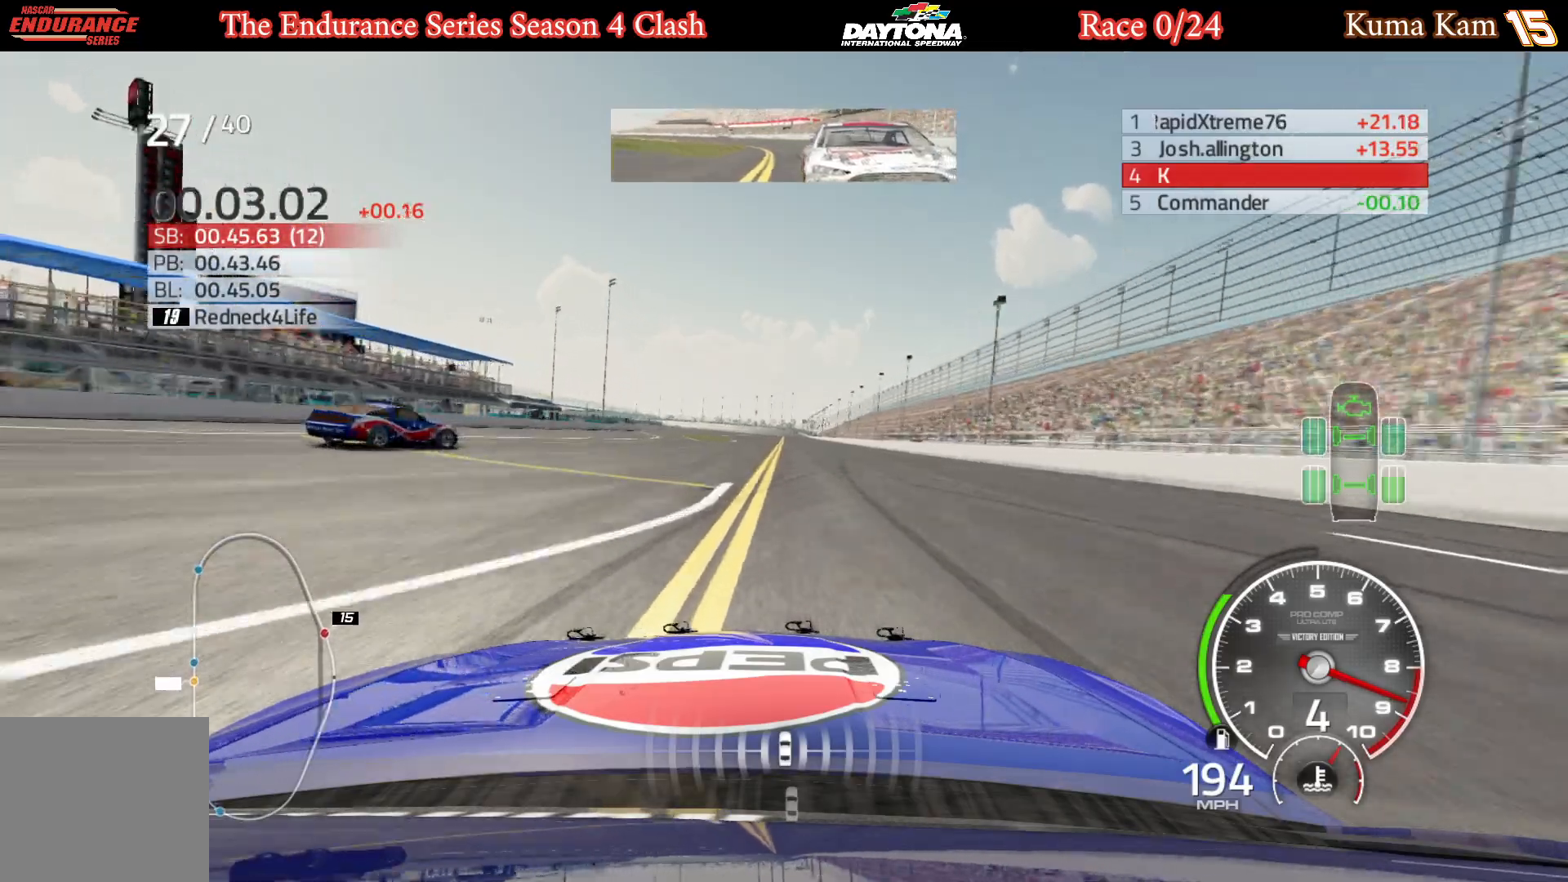
{"buttons": ["R2"], "left_stick": "up-right", "right_stick": "center", "events": [[183, "left_stick", "right"], [283, "left_stick", "center"], [483, "left_stick", "up-right"]]}
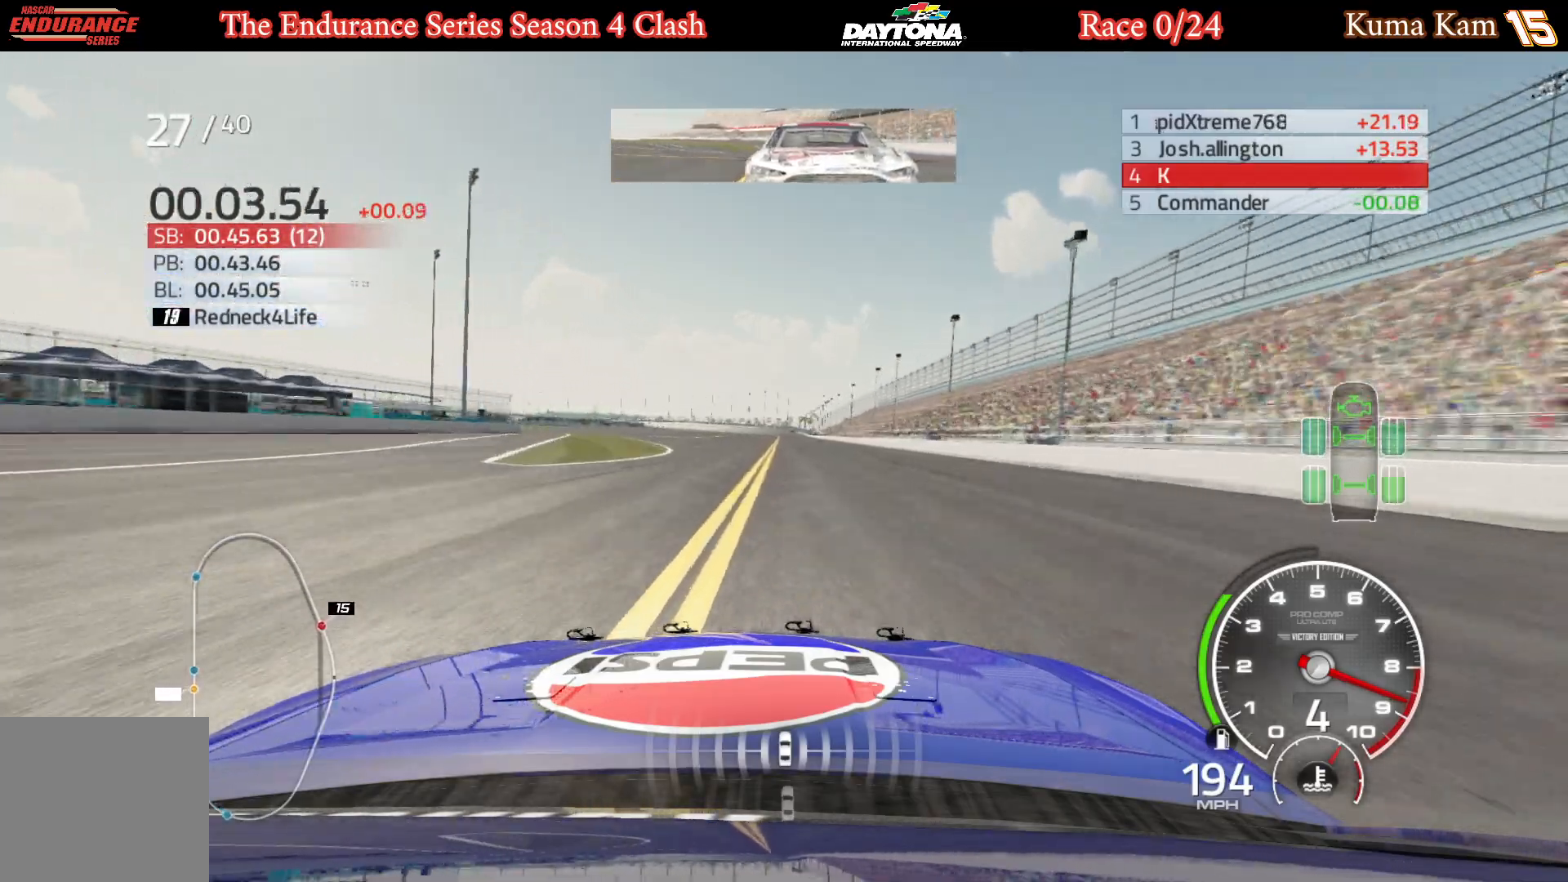
{"buttons": ["R2"], "left_stick": "center", "right_stick": "center", "events": [[67, "left_stick", "center"], [333, "left_stick", "right"], [433, "left_stick", "center"]]}
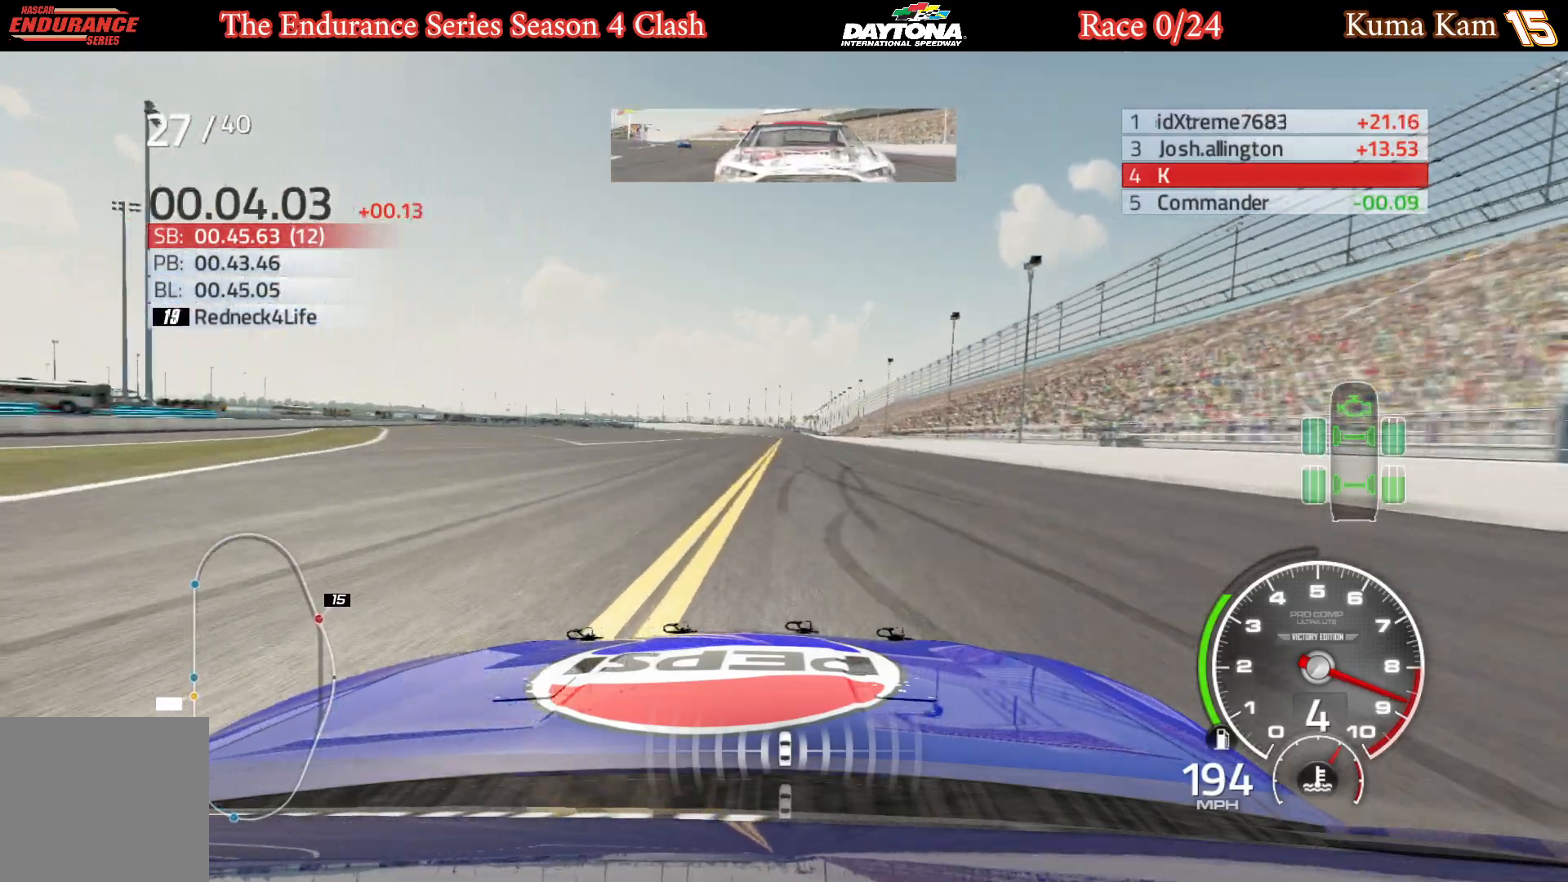
{"buttons": ["R2"], "left_stick": "right", "right_stick": "center", "events": [[500, "left_stick", "right"]]}
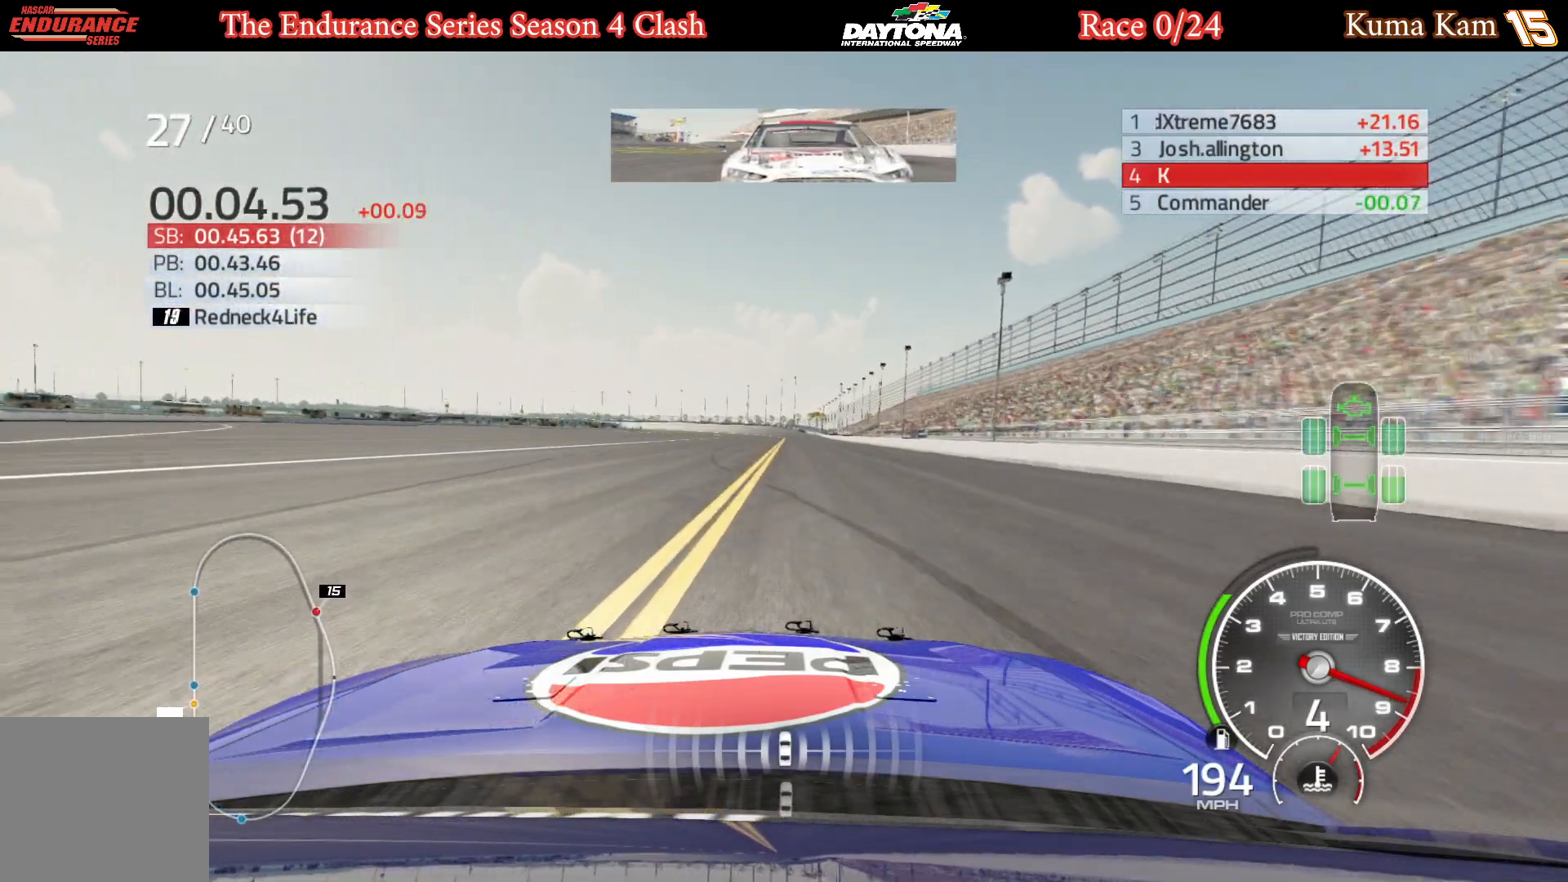
{"buttons": ["R2"], "left_stick": "center", "right_stick": "center", "events": [[117, "left_stick", "center"], [283, "left_stick", "right"], [383, "left_stick", "center"]]}
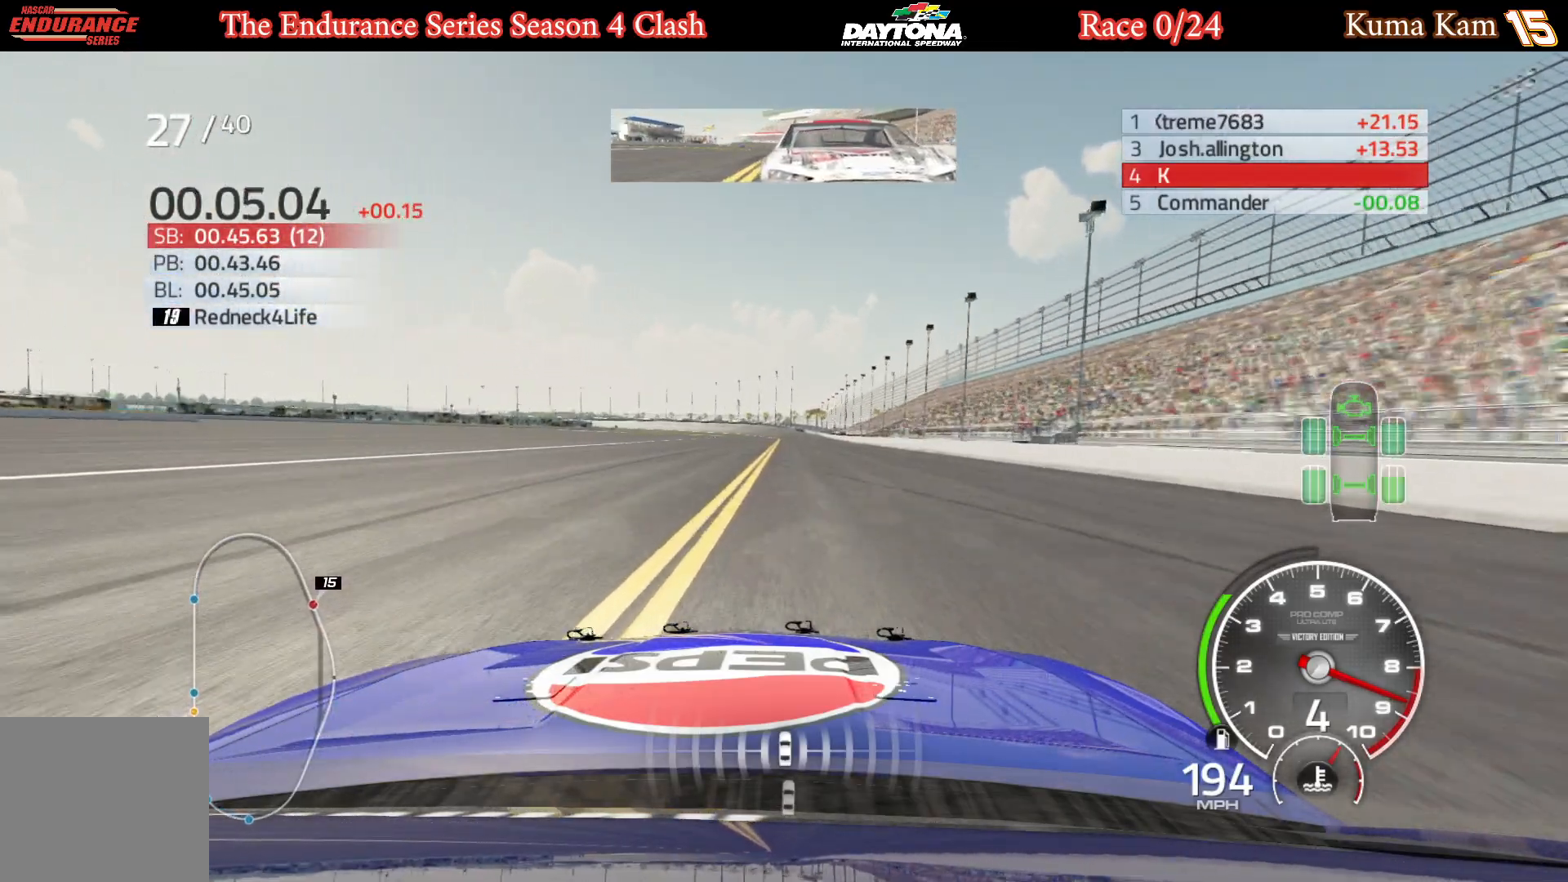
{"buttons": ["R2"], "left_stick": "right", "right_stick": "center", "events": [[450, "left_stick", "right"]]}
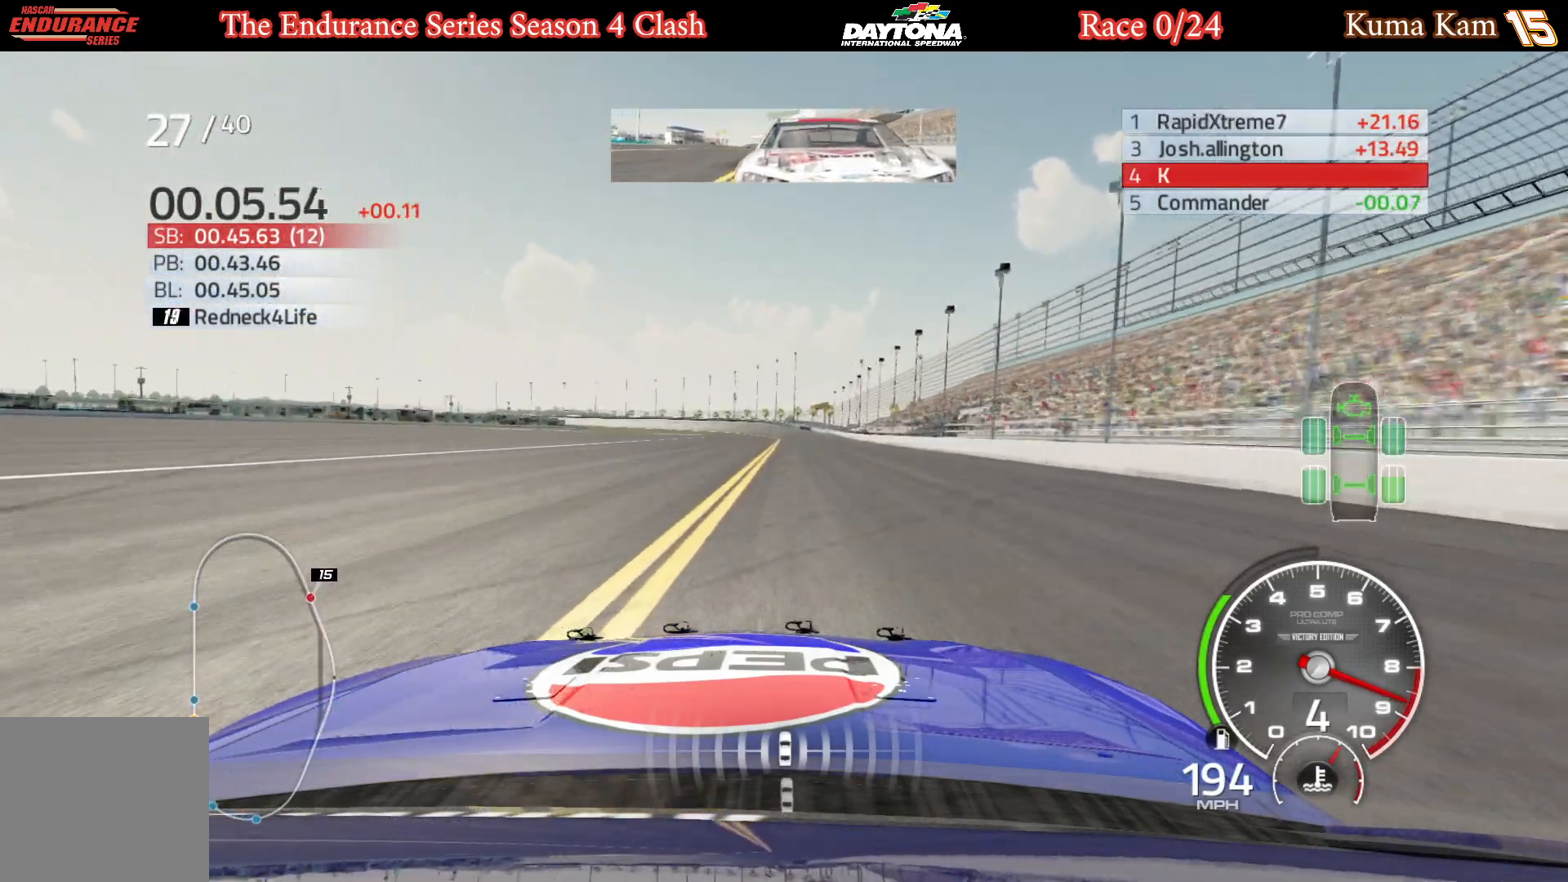
{"buttons": ["R2"], "left_stick": "center", "right_stick": "center", "events": [[33, "left_stick", "center"], [367, "left_stick", "right"], [467, "left_stick", "center"]]}
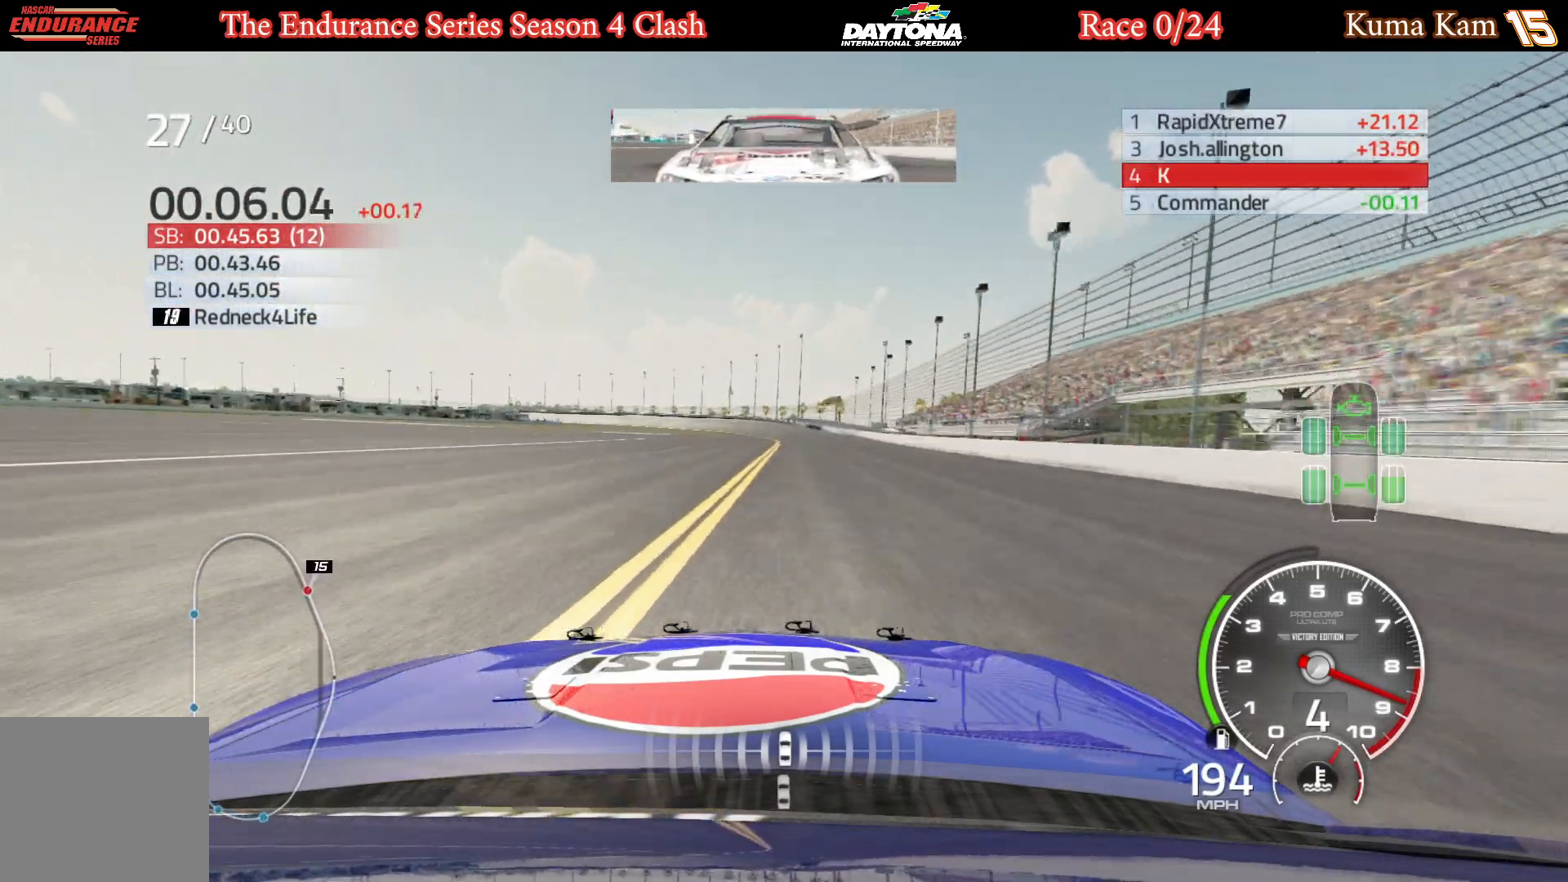
{"buttons": ["R2"], "left_stick": "center", "right_stick": "center", "events": []}
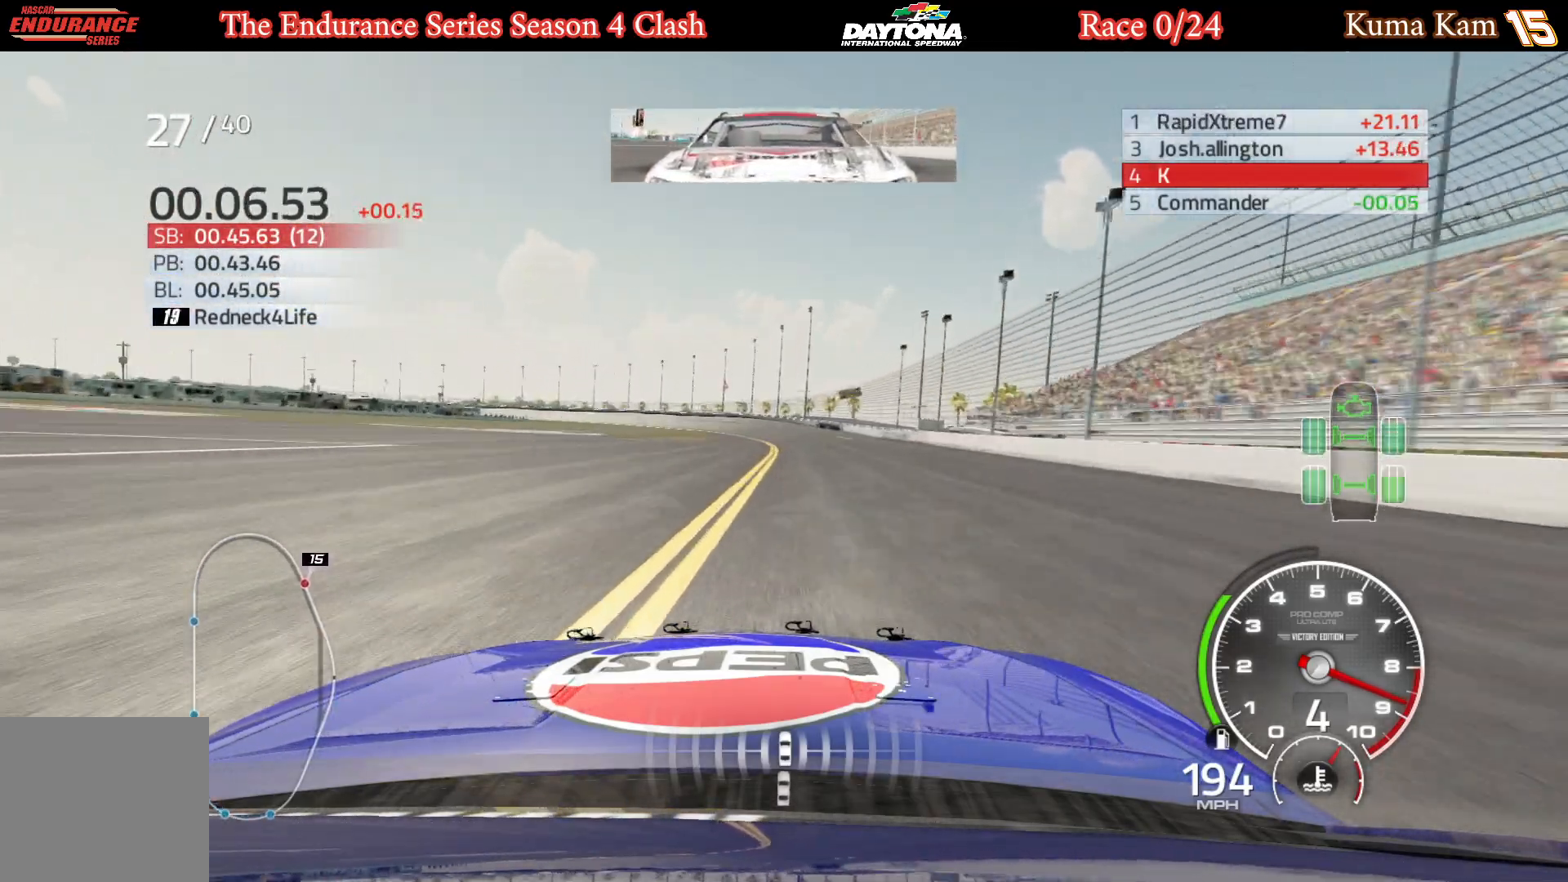
{"buttons": ["R2"], "left_stick": "down-left", "right_stick": "center", "events": [[183, "left_stick", "left"], [317, "left_stick", "center"], [433, "left_stick", "down-left"]]}
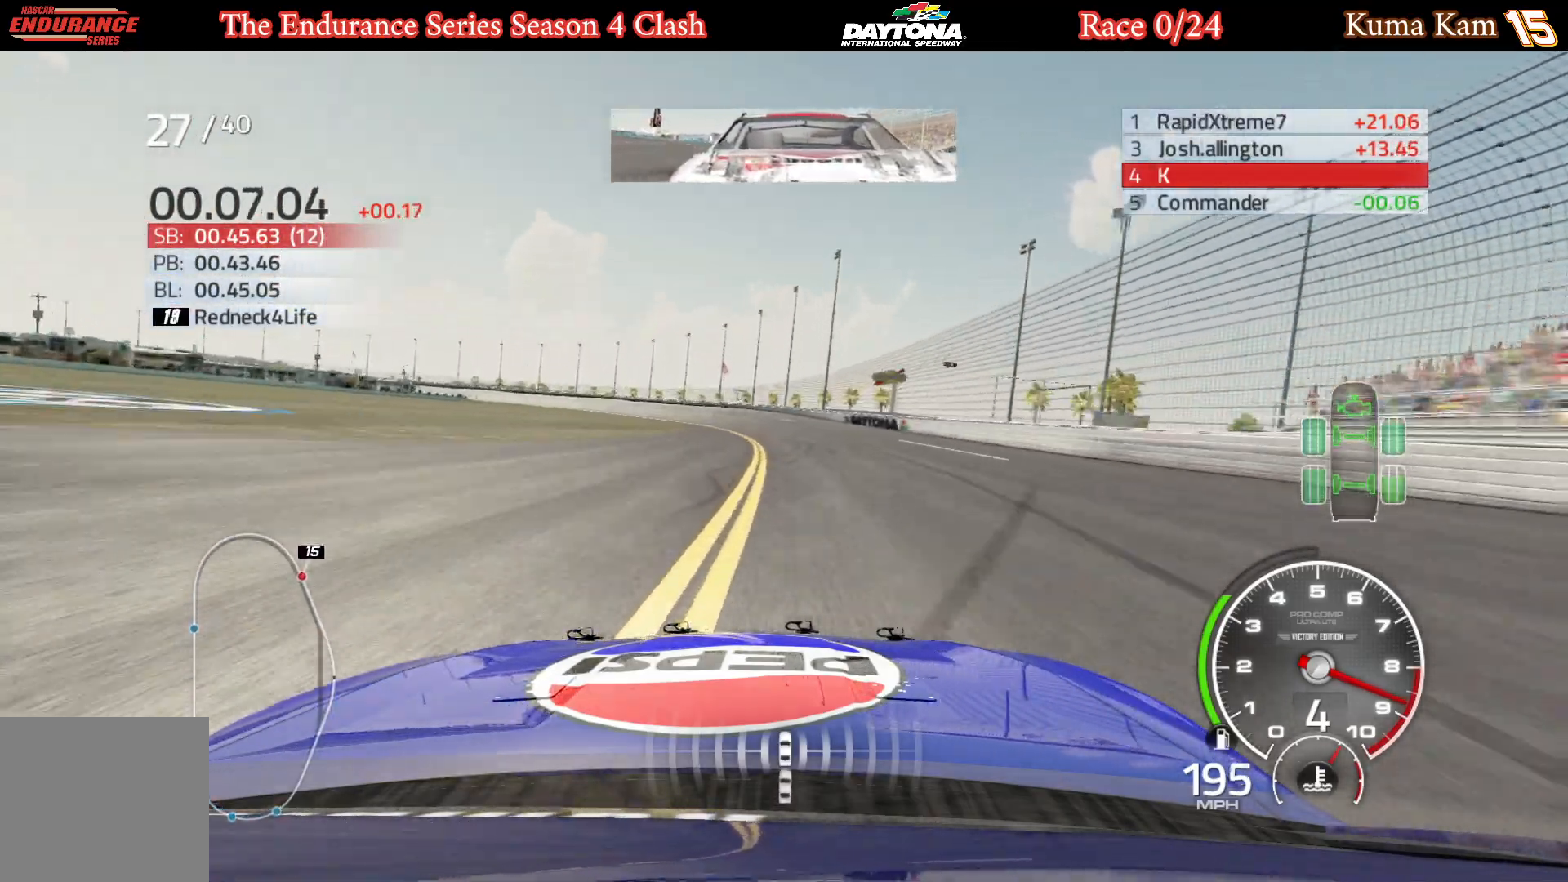
{"buttons": ["R2"], "left_stick": "left", "right_stick": "center", "events": [[67, "left_stick", "center"], [233, "left_stick", "left"], [417, "left_stick", "center"], [467, "left_stick", "left"]]}
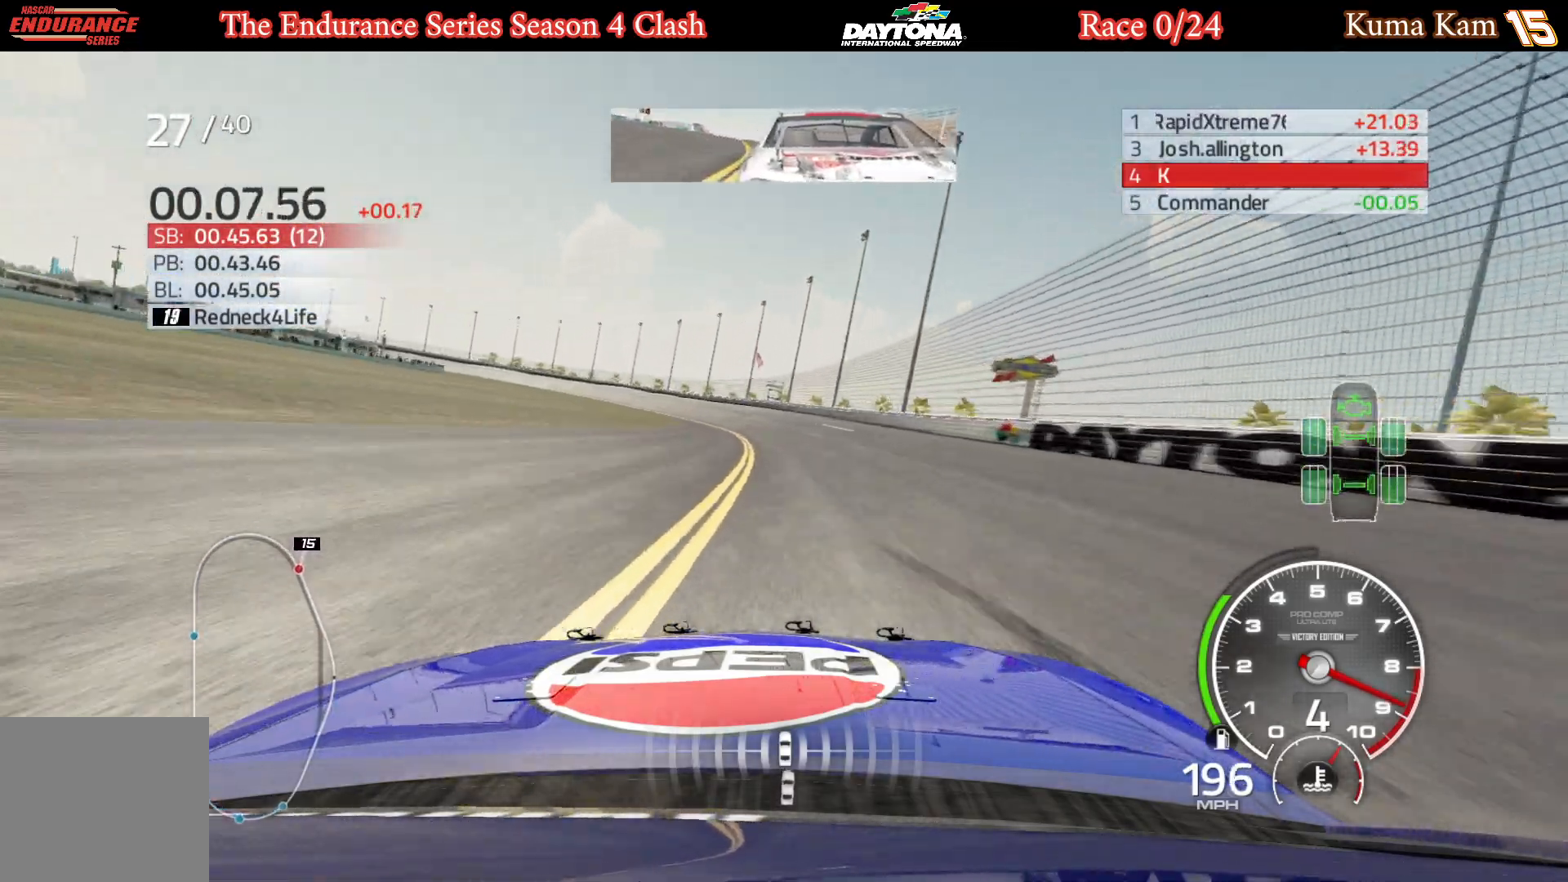
{"buttons": ["R2"], "left_stick": "center", "right_stick": "center", "events": [[117, "left_stick", "center"], [233, "left_stick", "left"], [383, "left_stick", "center"]]}
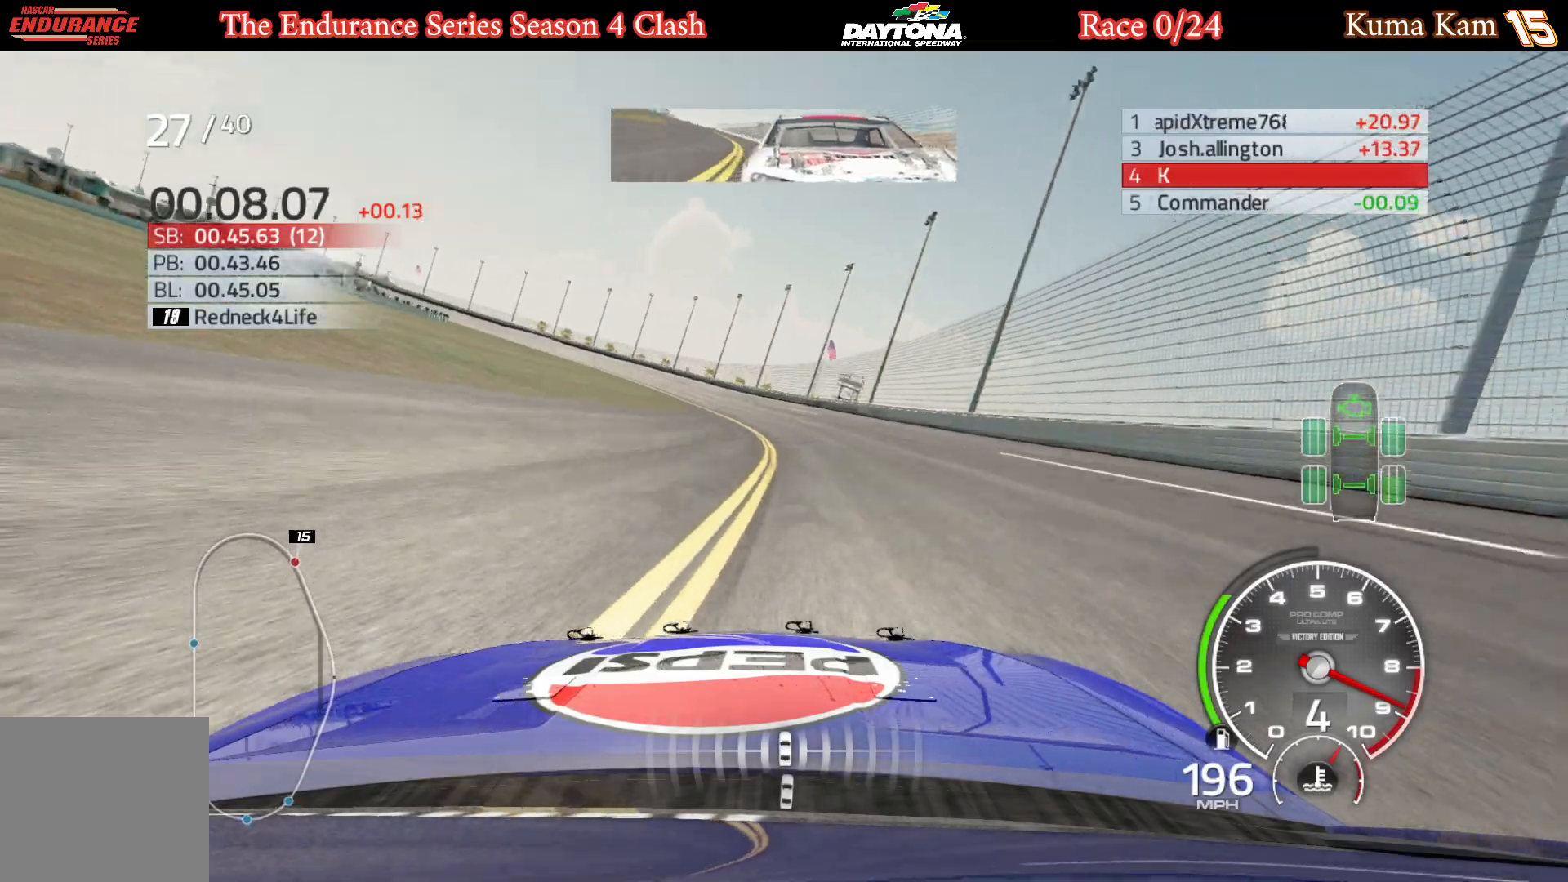
{"buttons": ["R2"], "left_stick": "left", "right_stick": "center", "events": [[100, "left_stick", "left"]]}
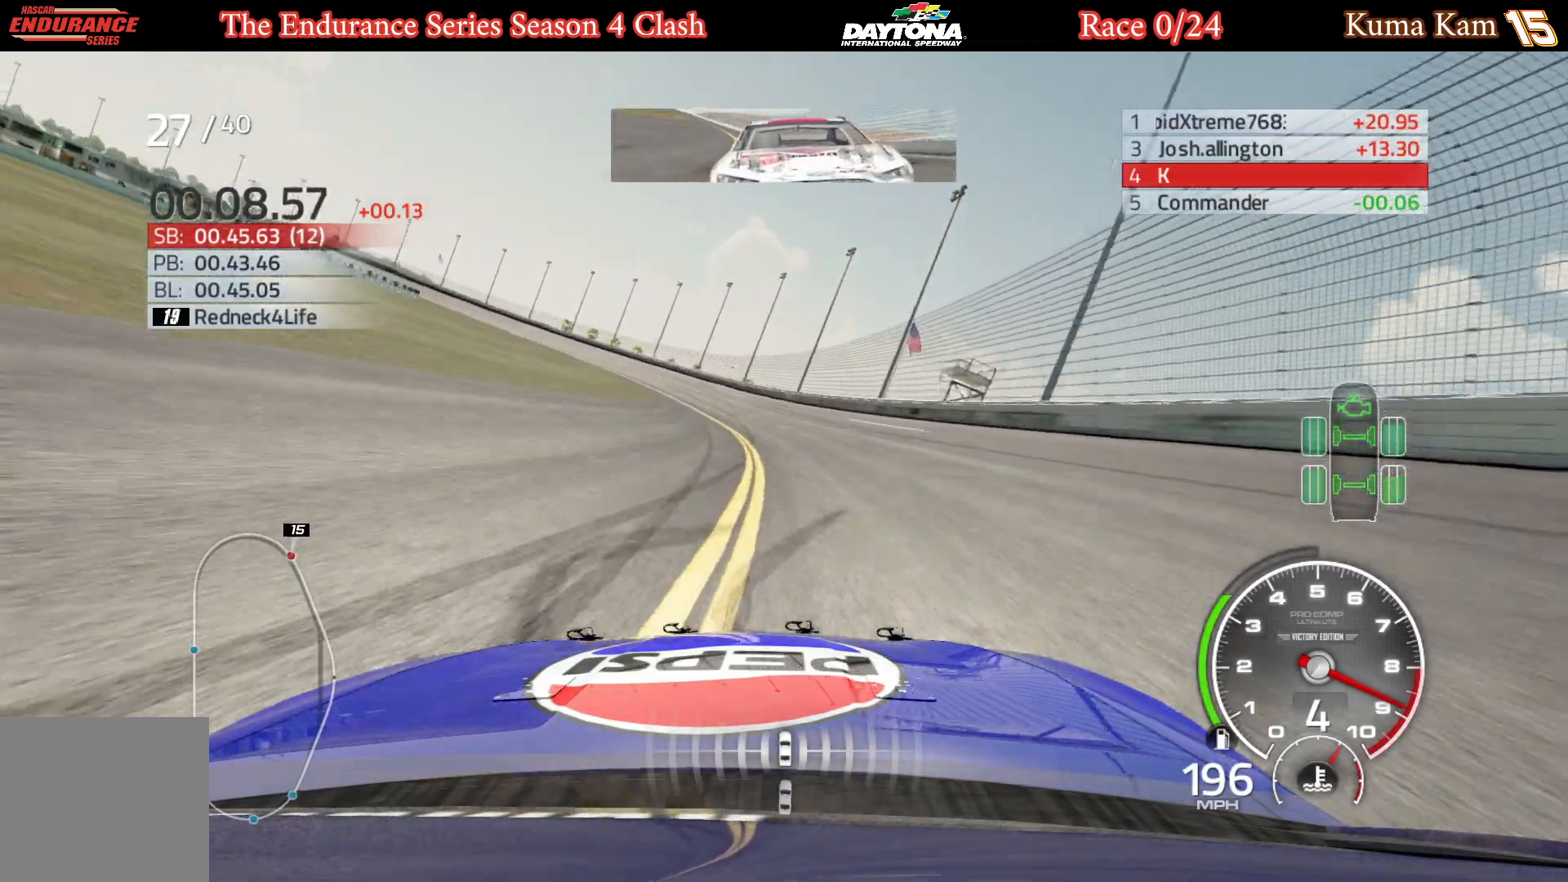
{"buttons": ["R2"], "left_stick": "left", "right_stick": "center", "events": [[317, "left_stick", "center"], [400, "left_stick", "left"]]}
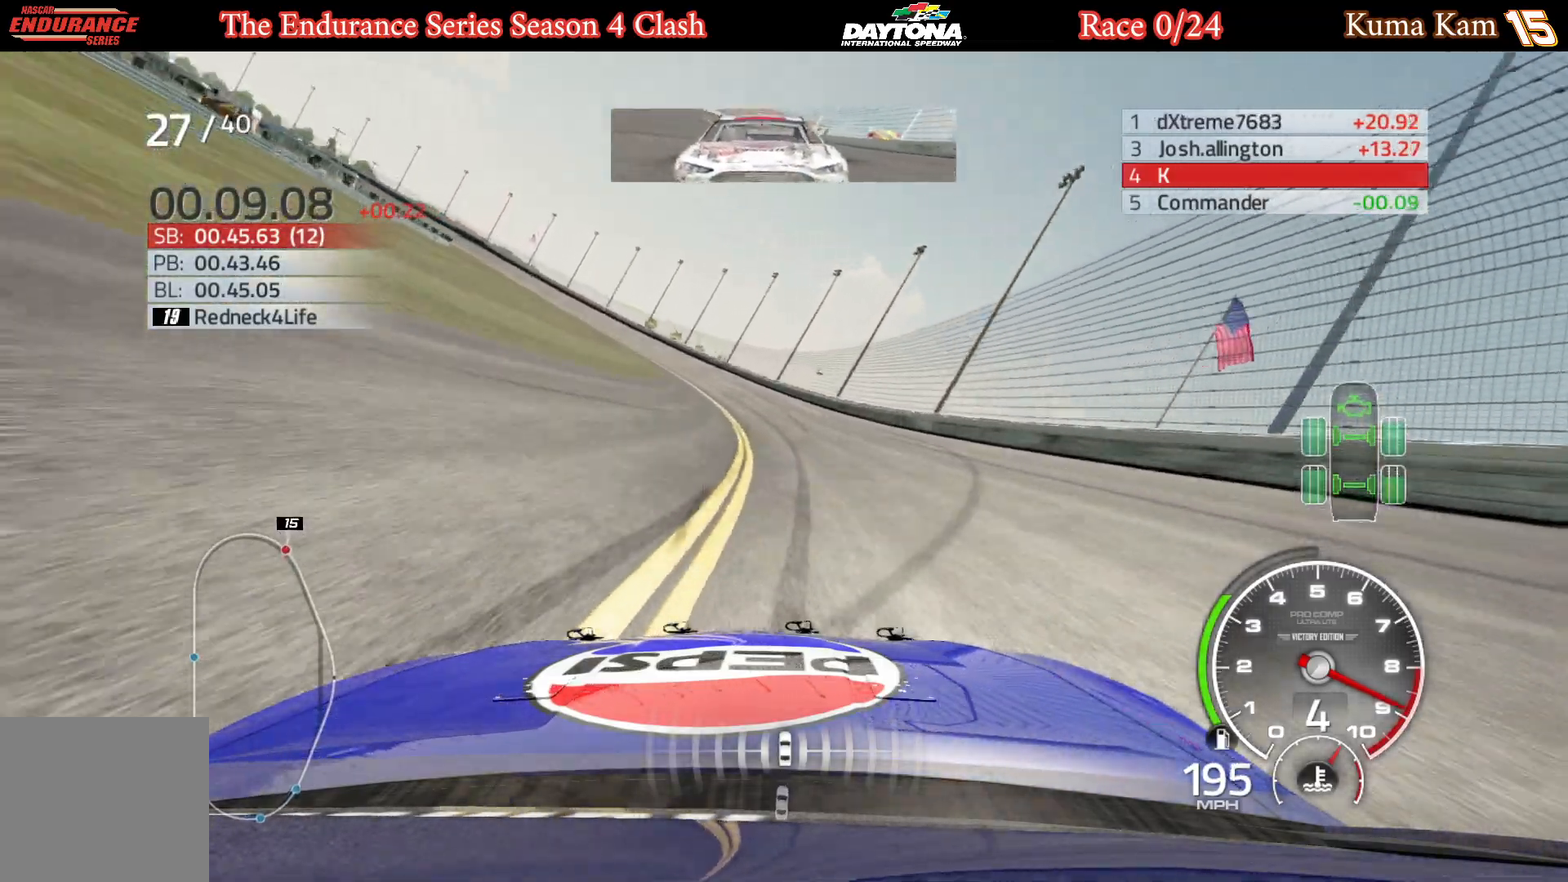
{"buttons": ["R2"], "left_stick": "left", "right_stick": "center", "events": [[250, "left_stick", "center"], [300, "left_stick", "left"]]}
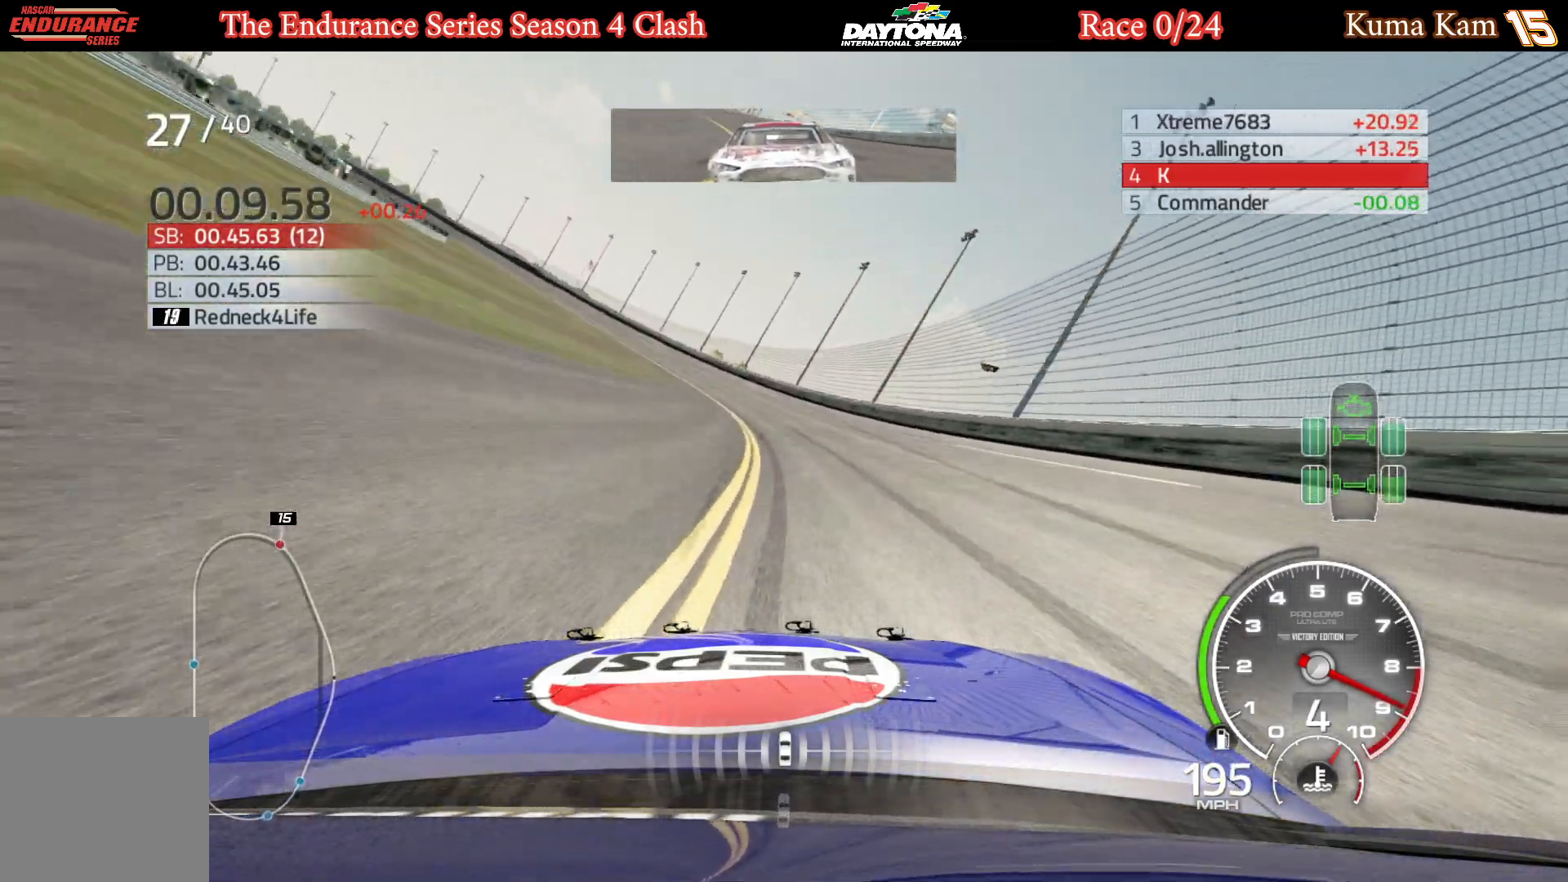
{"buttons": ["R2"], "left_stick": "left", "right_stick": "center", "events": [[183, "left_stick", "center"], [233, "left_stick", "left"], [383, "left_stick", "center"], [450, "left_stick", "left"]]}
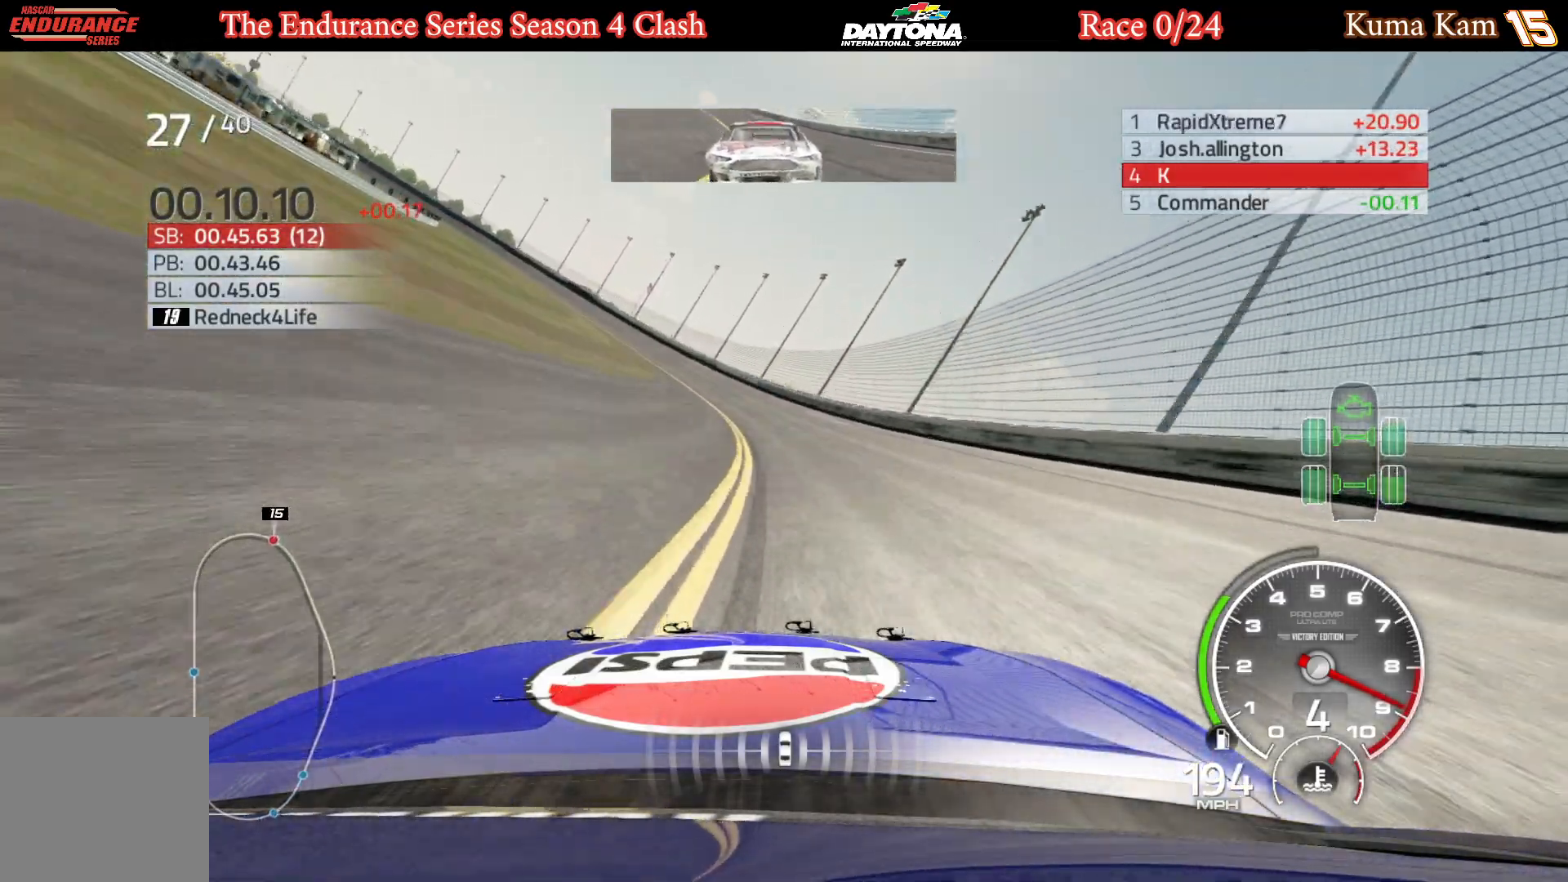
{"buttons": ["R2"], "left_stick": "left", "right_stick": "center", "events": [[333, "left_stick", "center"], [383, "left_stick", "left"]]}
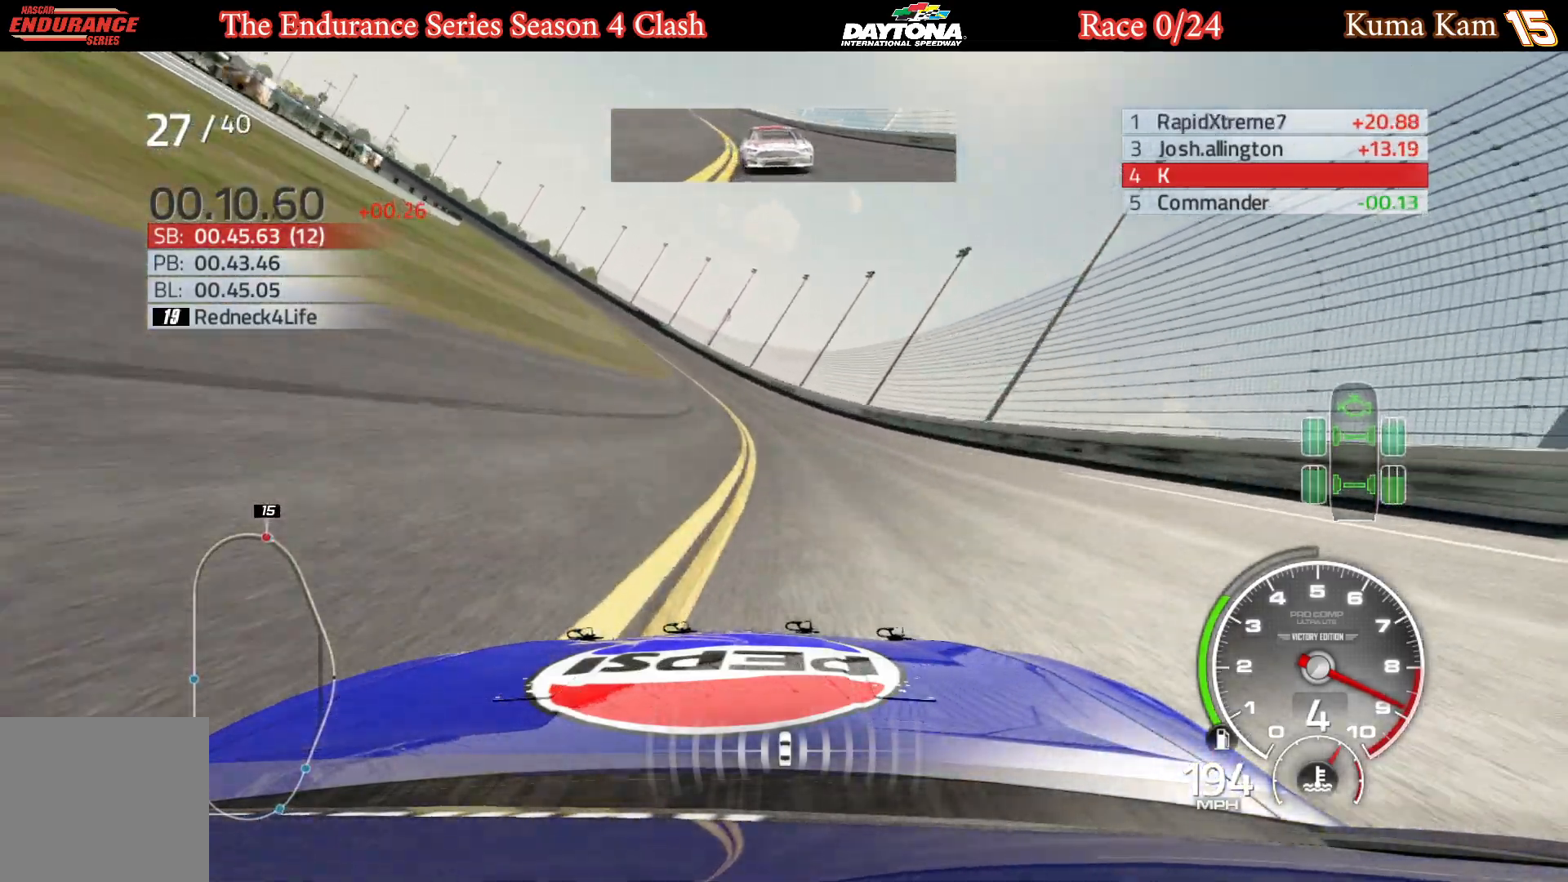
{"buttons": ["R2"], "left_stick": "center", "right_stick": "center", "events": [[33, "left_stick", "center"], [83, "left_stick", "left"], [233, "left_stick", "center"], [283, "left_stick", "left"], [450, "left_stick", "center"]]}
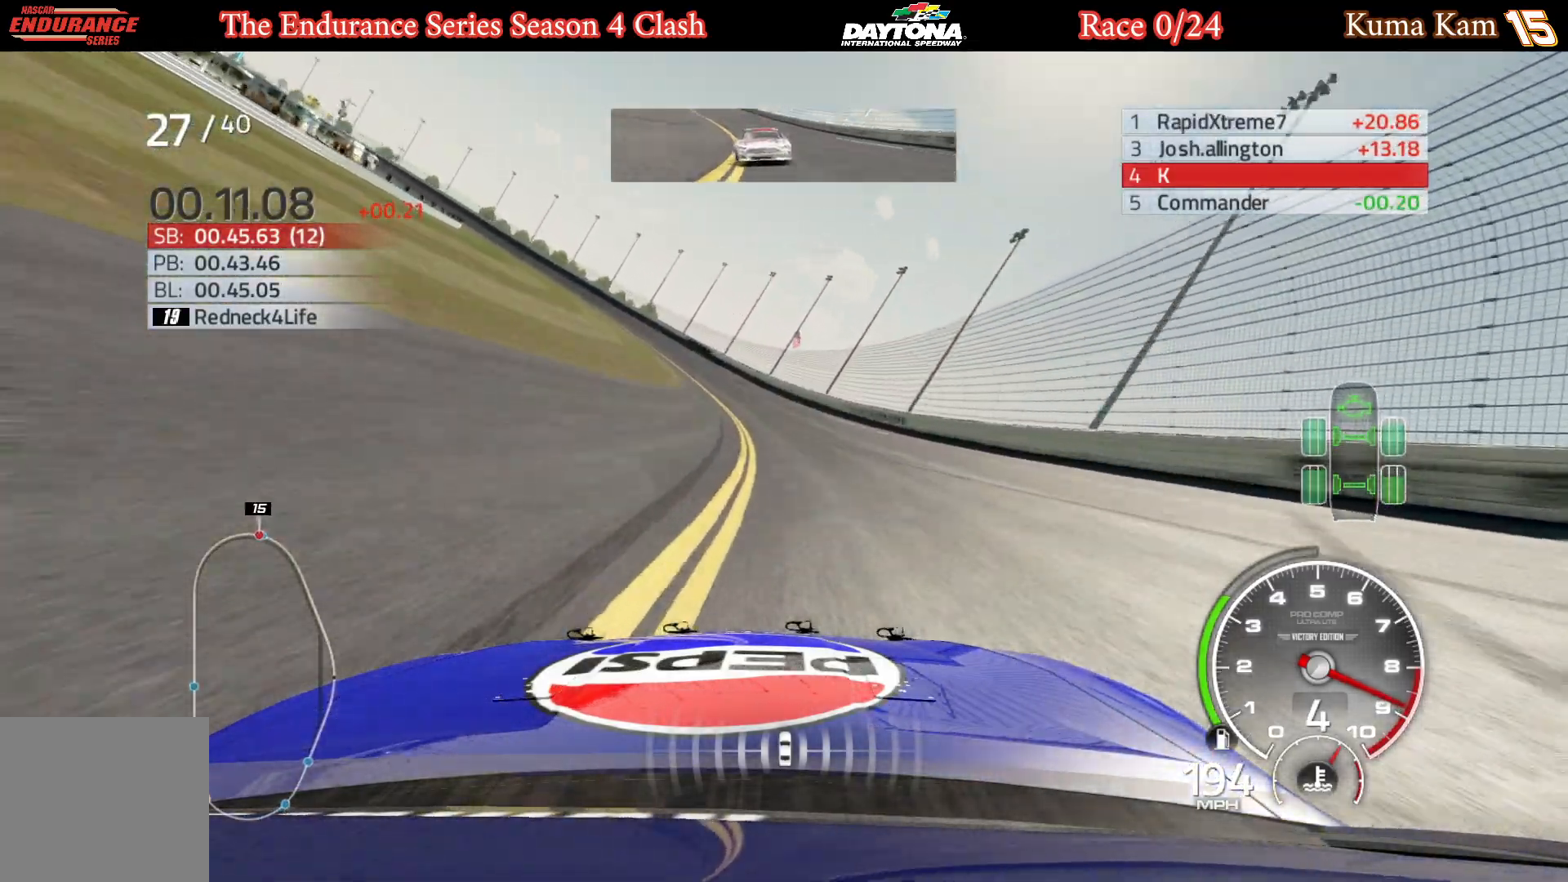
{"buttons": ["R2"], "left_stick": "left", "right_stick": "center", "events": [[17, "left_stick", "left"], [183, "left_stick", "center"], [250, "left_stick", "left"], [383, "left_stick", "center"], [467, "left_stick", "left"]]}
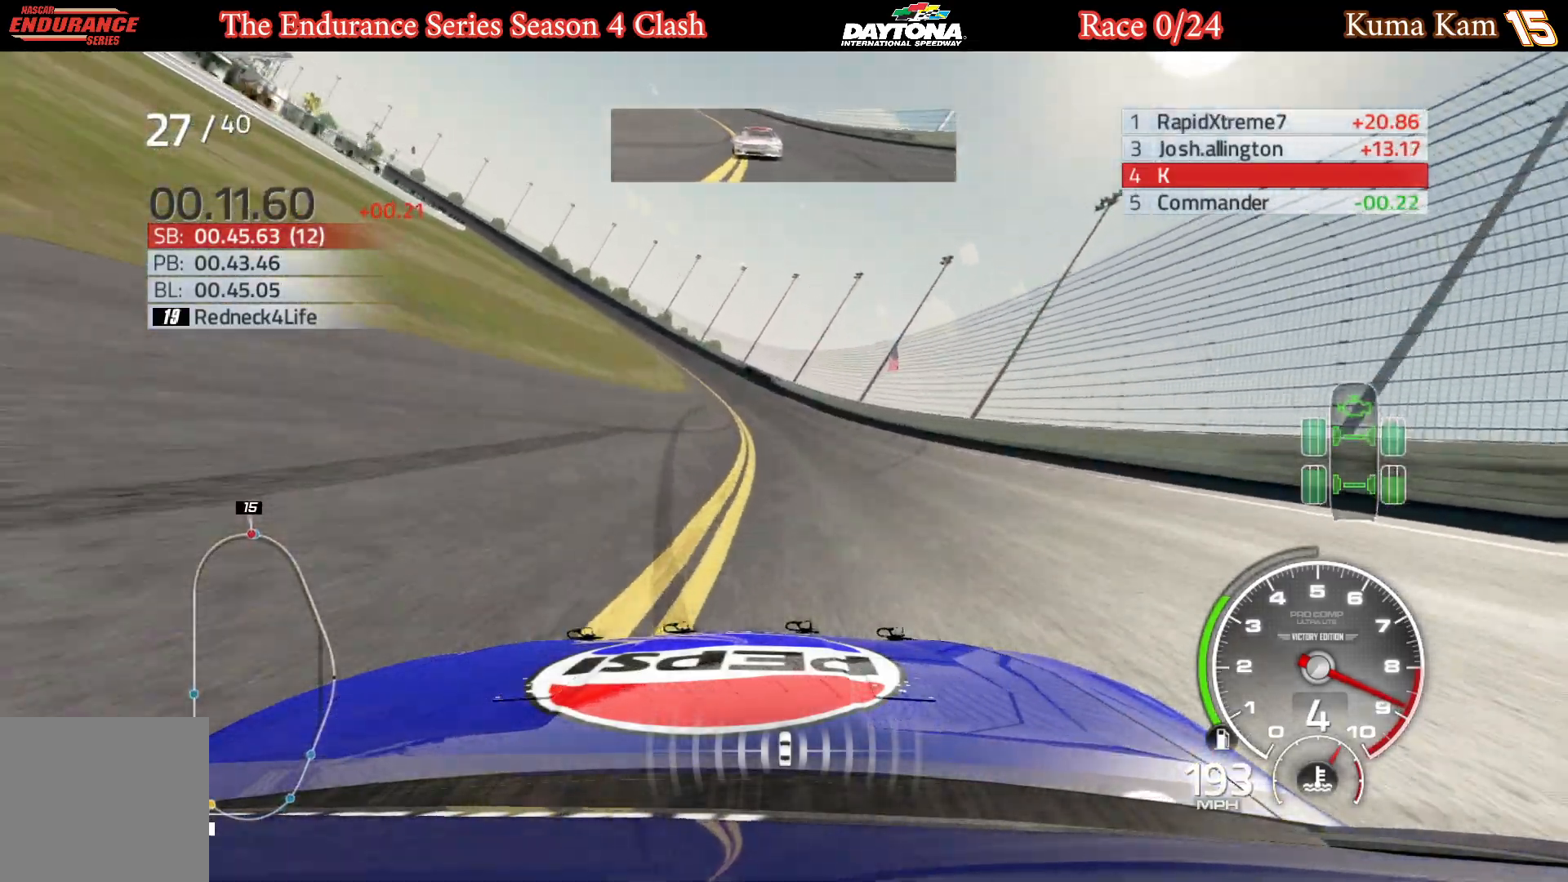
{"buttons": ["R2"], "left_stick": "left", "right_stick": "center", "events": [[100, "left_stick", "center"], [167, "left_stick", "left"], [350, "left_stick", "center"], [400, "left_stick", "left"]]}
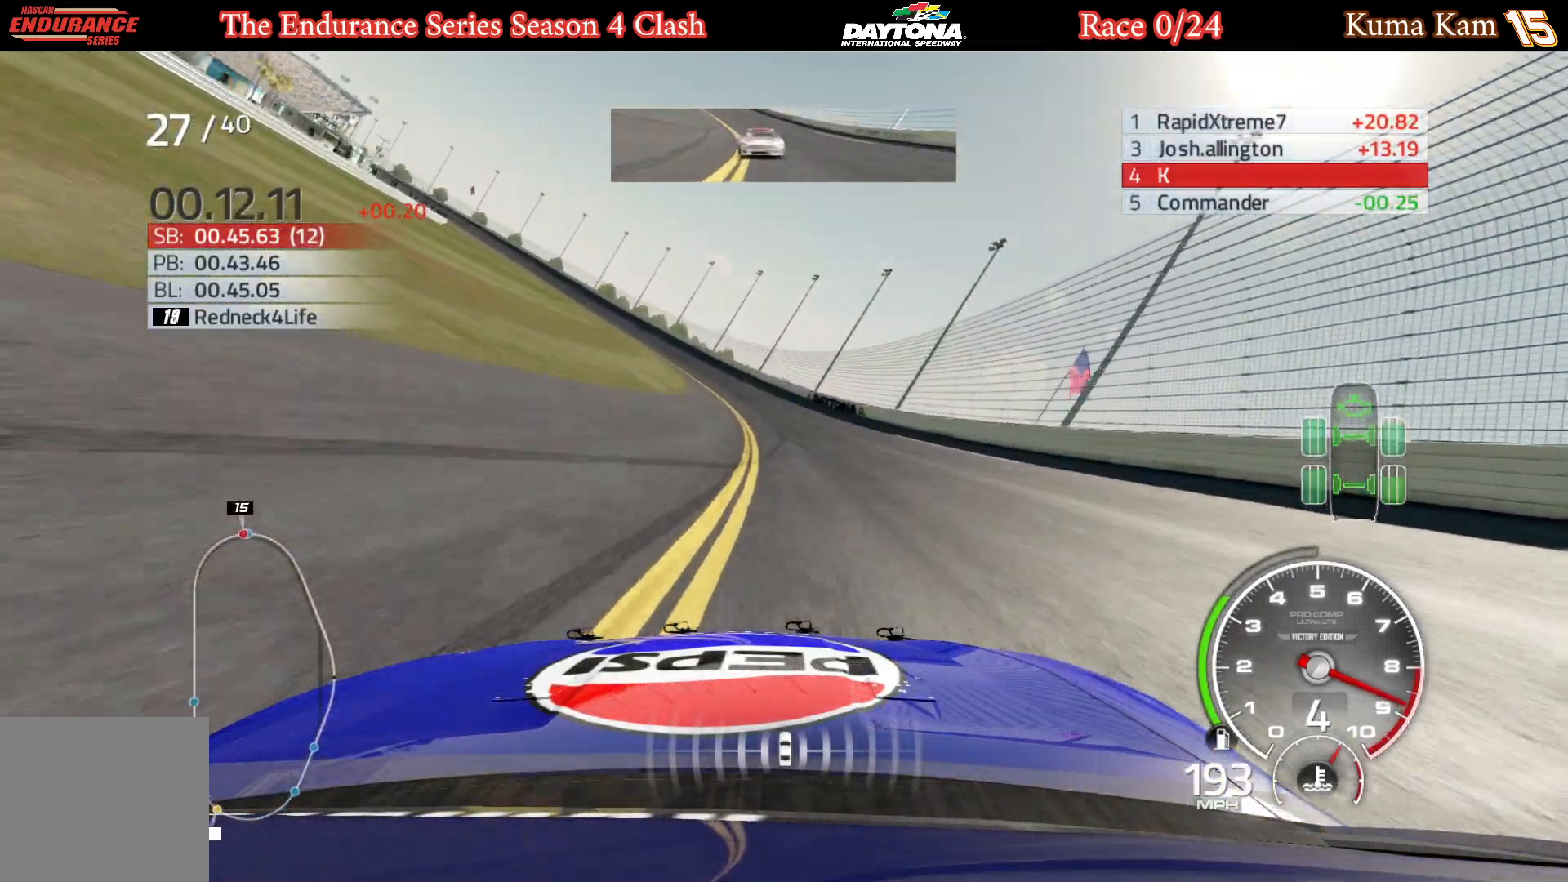
{"buttons": ["R2"], "left_stick": "center", "right_stick": "center", "events": [[67, "left_stick", "center"], [117, "left_stick", "left"], [283, "left_stick", "center"], [333, "left_stick", "left"], [500, "left_stick", "center"]]}
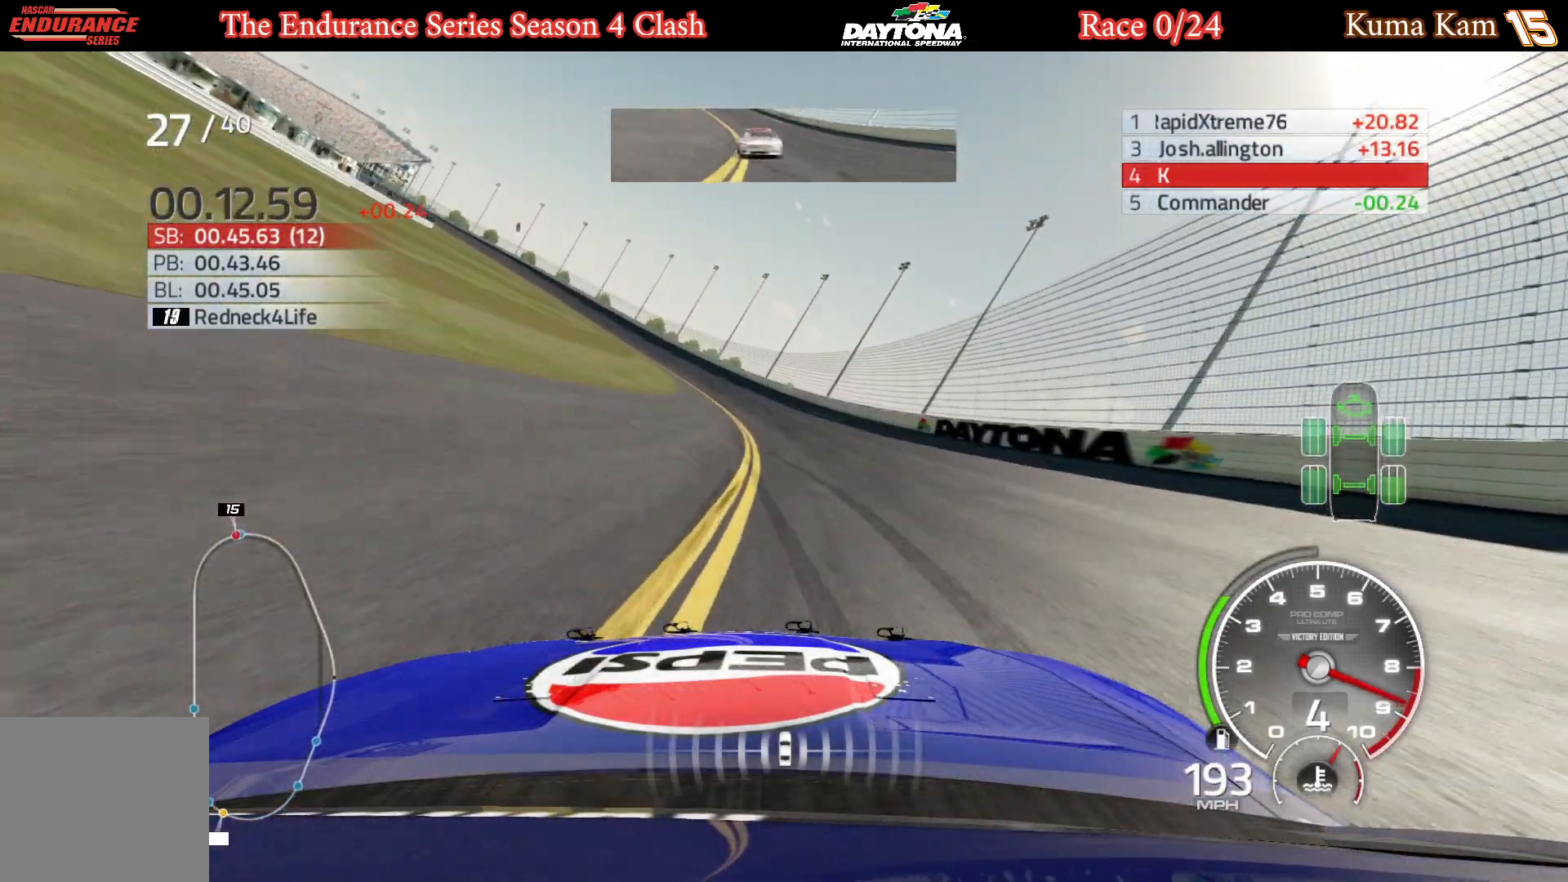
{"buttons": ["R2"], "left_stick": "left", "right_stick": "center", "events": [[50, "left_stick", "left"], [217, "left_stick", "center"], [267, "left_stick", "left"], [400, "left_stick", "center"], [450, "left_stick", "left"]]}
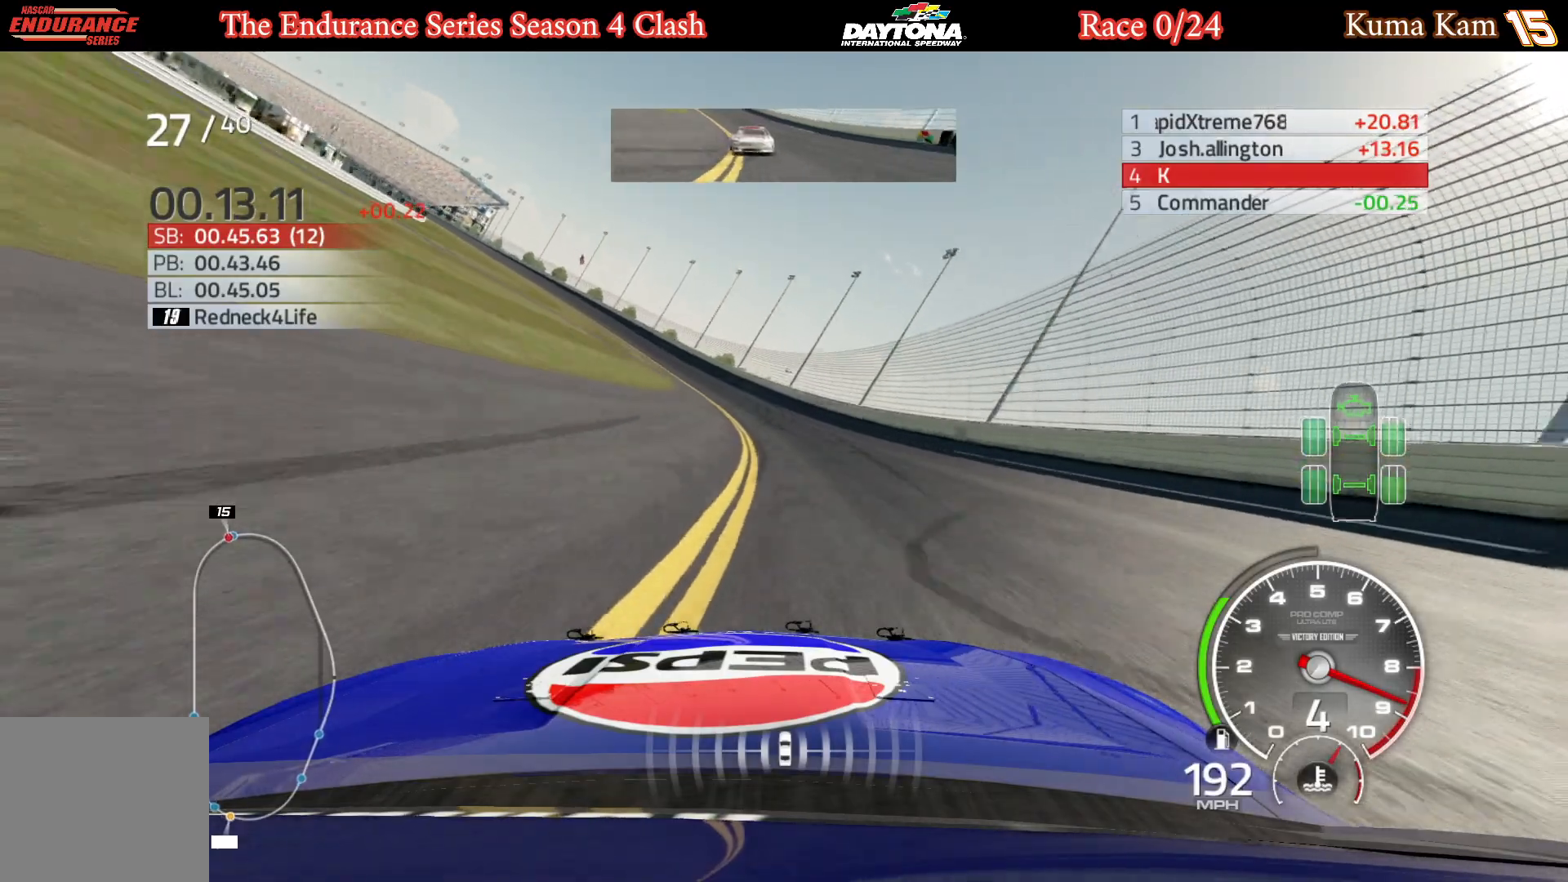
{"buttons": ["R2"], "left_stick": "left", "right_stick": "center", "events": [[300, "left_stick", "center"], [350, "left_stick", "left"]]}
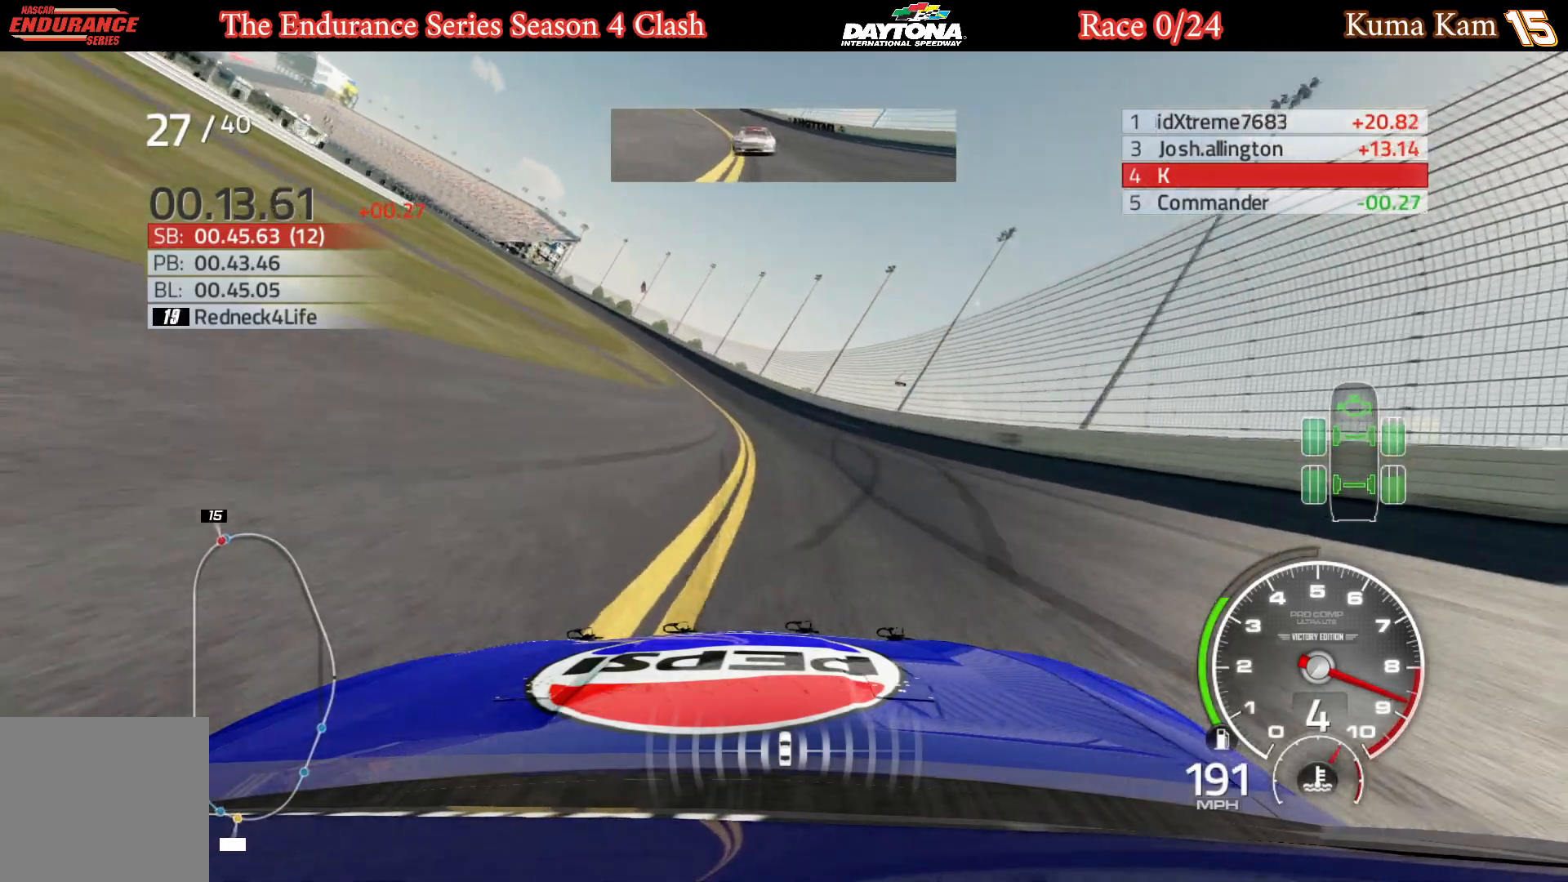
{"buttons": ["R2"], "left_stick": "left", "right_stick": "center", "events": [[33, "left_stick", "center"], [83, "left_stick", "left"]]}